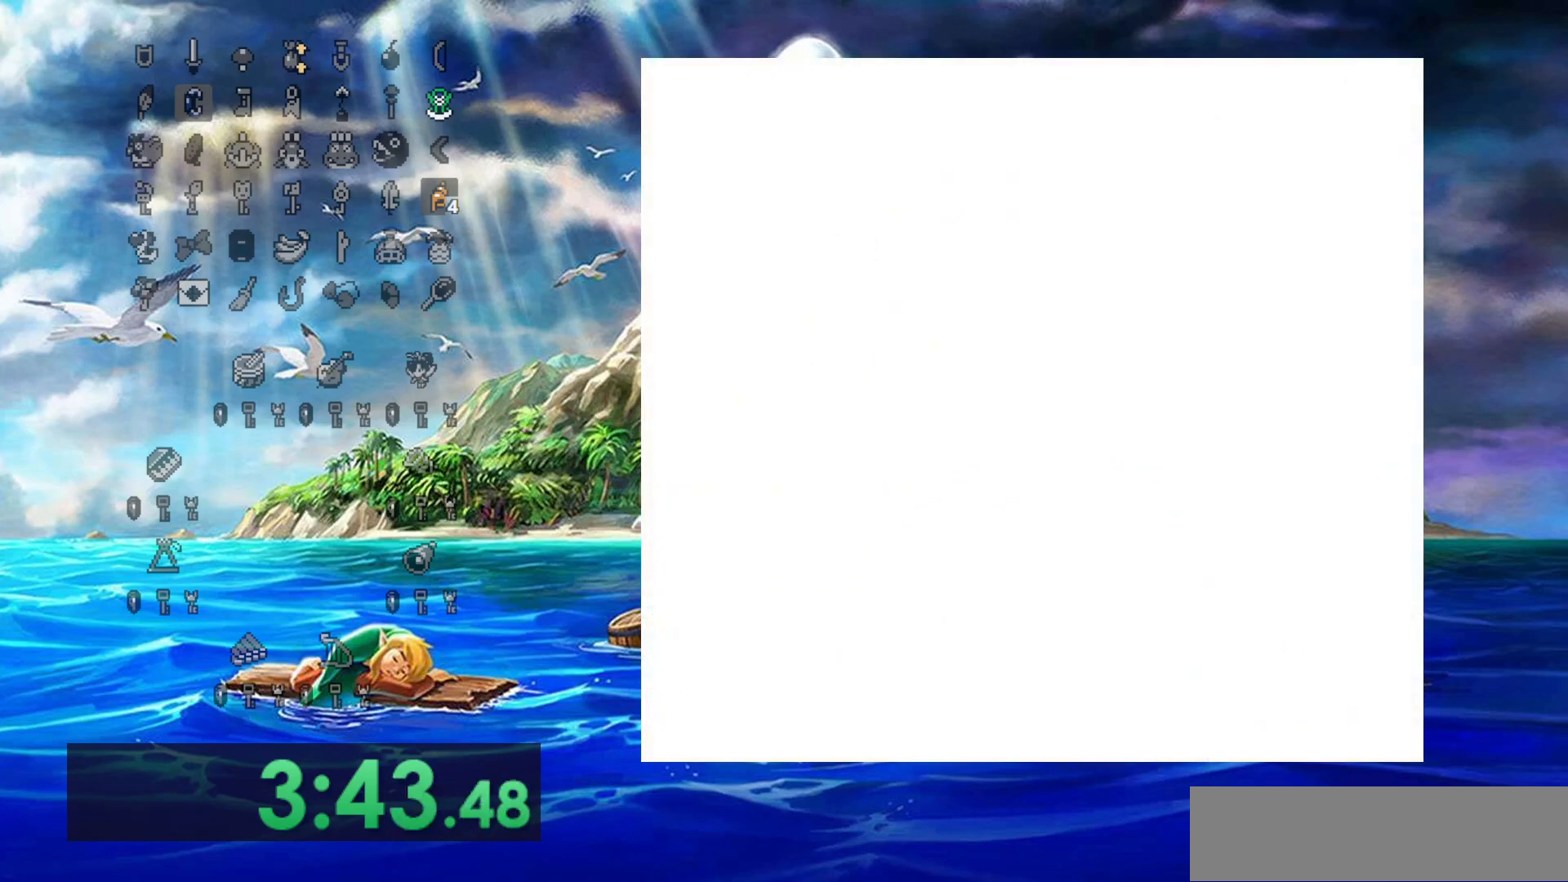
Gameplay with a controller (Nintendo layout); each line is a JSON object with the inputs held at the frame after it. "events" lists button and stick changes between this image and that frame as [ms after this image, input, new state], when the widget could be followed in between. Not read: A L3 R3.
{"buttons": [], "events": []}
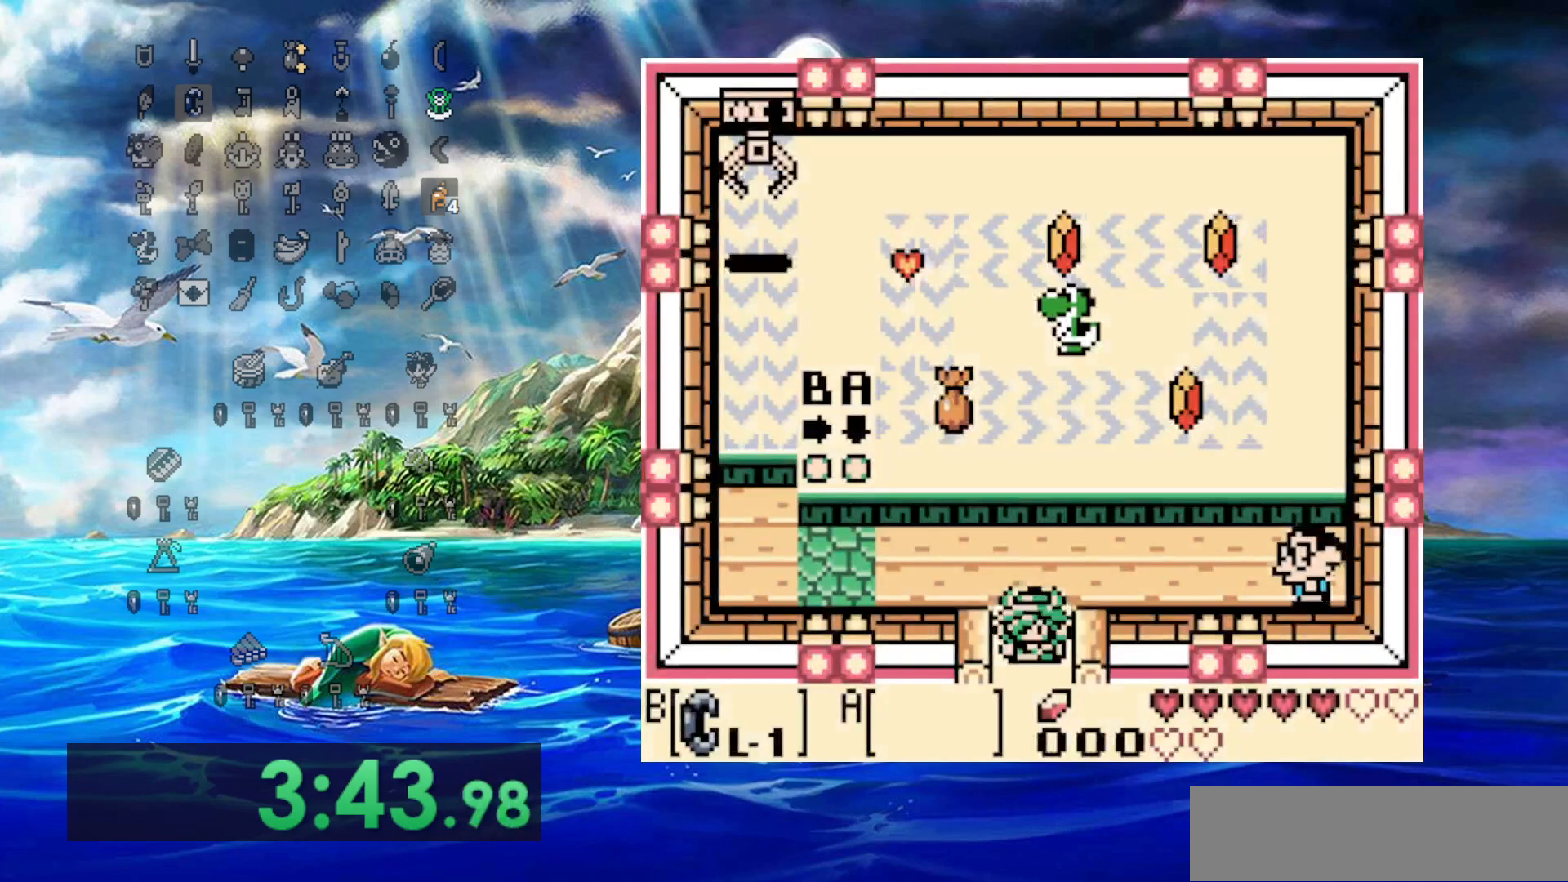
{"buttons": ["DPAD_DOWN"], "events": [[17, "DPAD_DOWN", "down"]]}
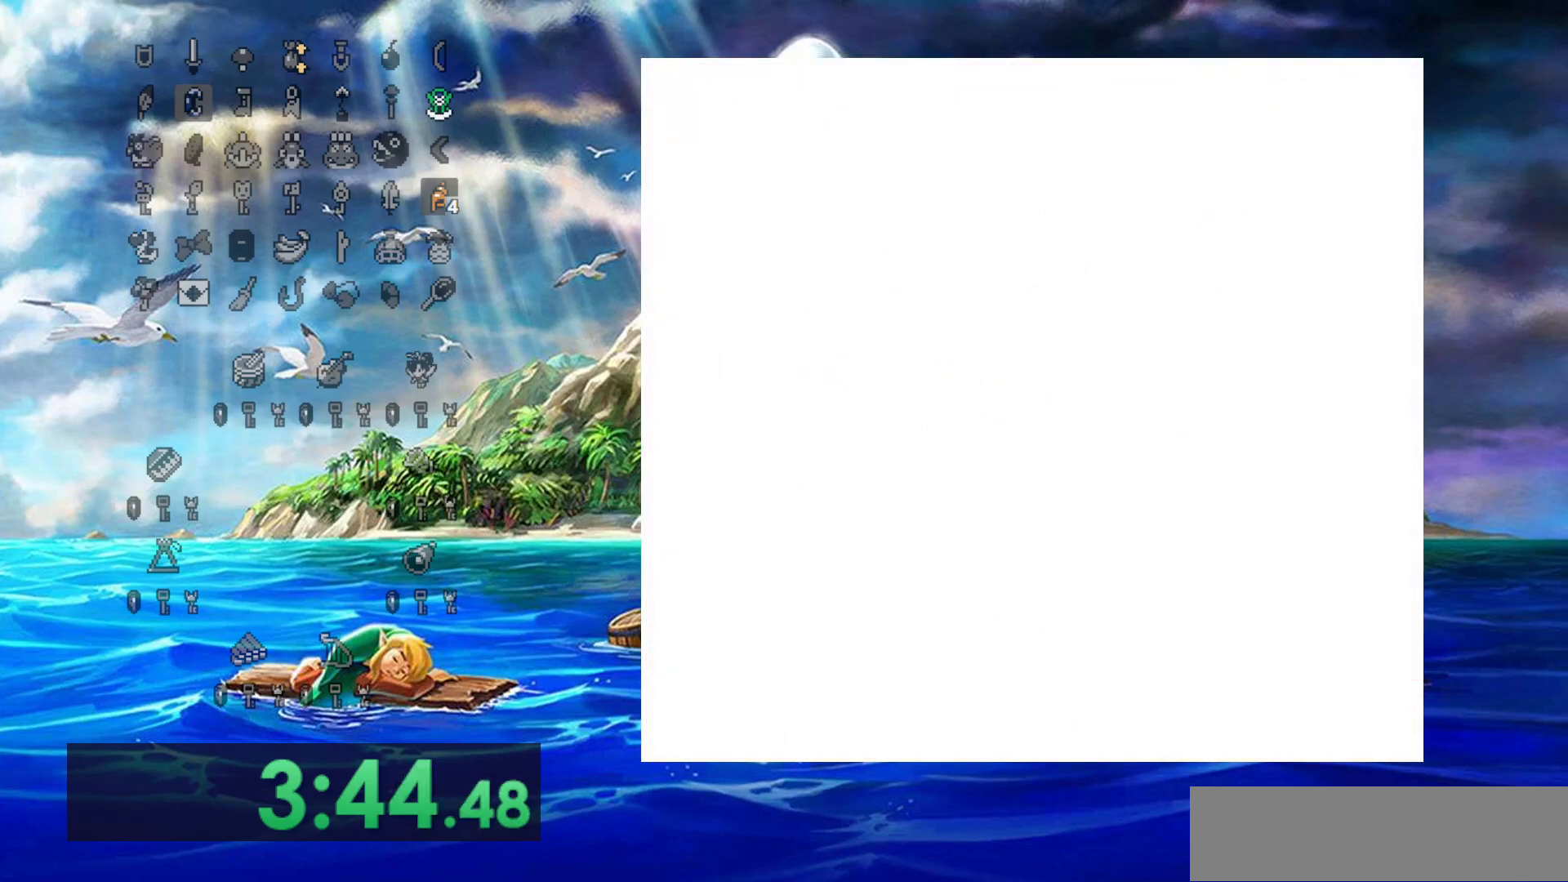
{"buttons": ["DPAD_DOWN"], "events": []}
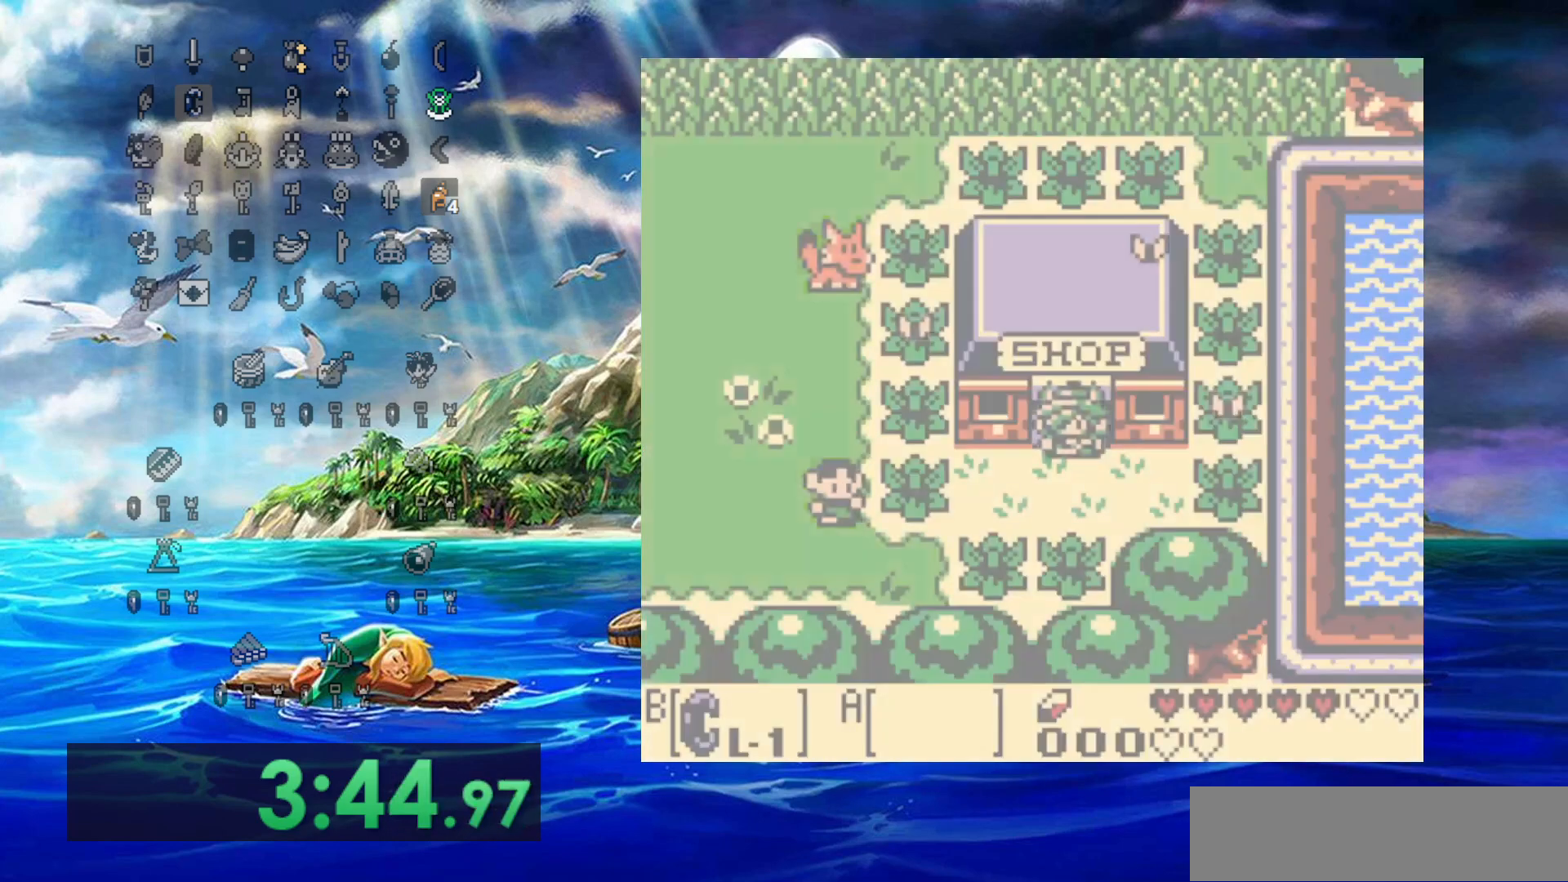
{"buttons": ["DPAD_LEFT"], "events": [[250, "DPAD_LEFT", "down"], [267, "DPAD_DOWN", "up"]]}
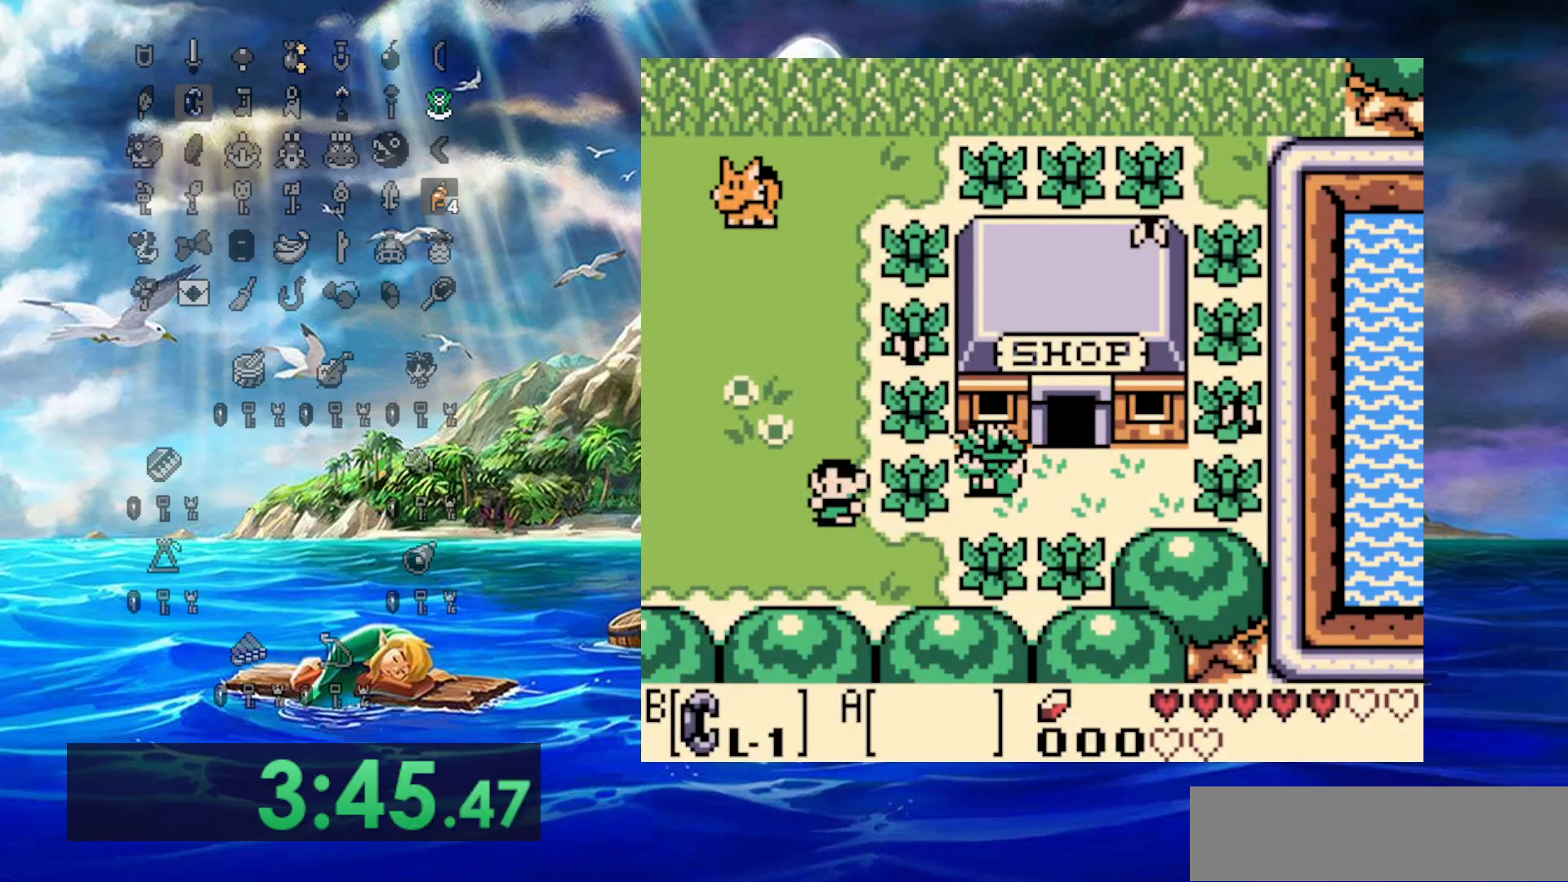
{"buttons": ["DPAD_DOWN", "DPAD_LEFT"], "events": [[17, "B", "down"], [100, "DPAD_LEFT", "up"], [100, "DPAD_RIGHT", "down"], [300, "DPAD_DOWN", "down"], [333, "DPAD_LEFT", "down"], [333, "DPAD_RIGHT", "up"], [400, "B", "up"]]}
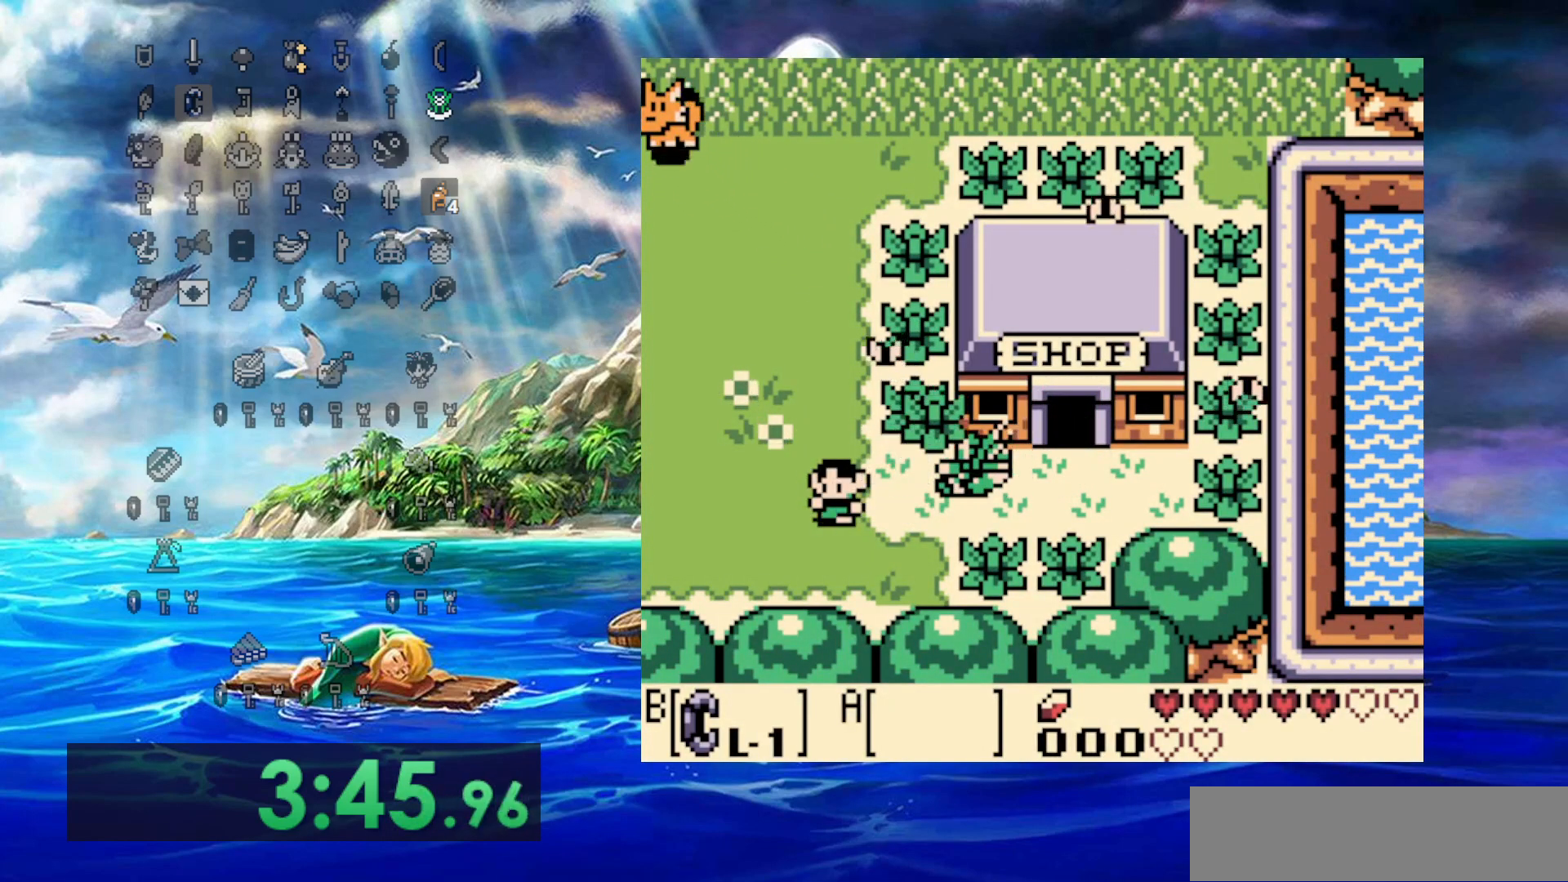
{"buttons": ["DPAD_LEFT"], "events": [[183, "B", "down"], [333, "B", "up"], [483, "DPAD_DOWN", "up"]]}
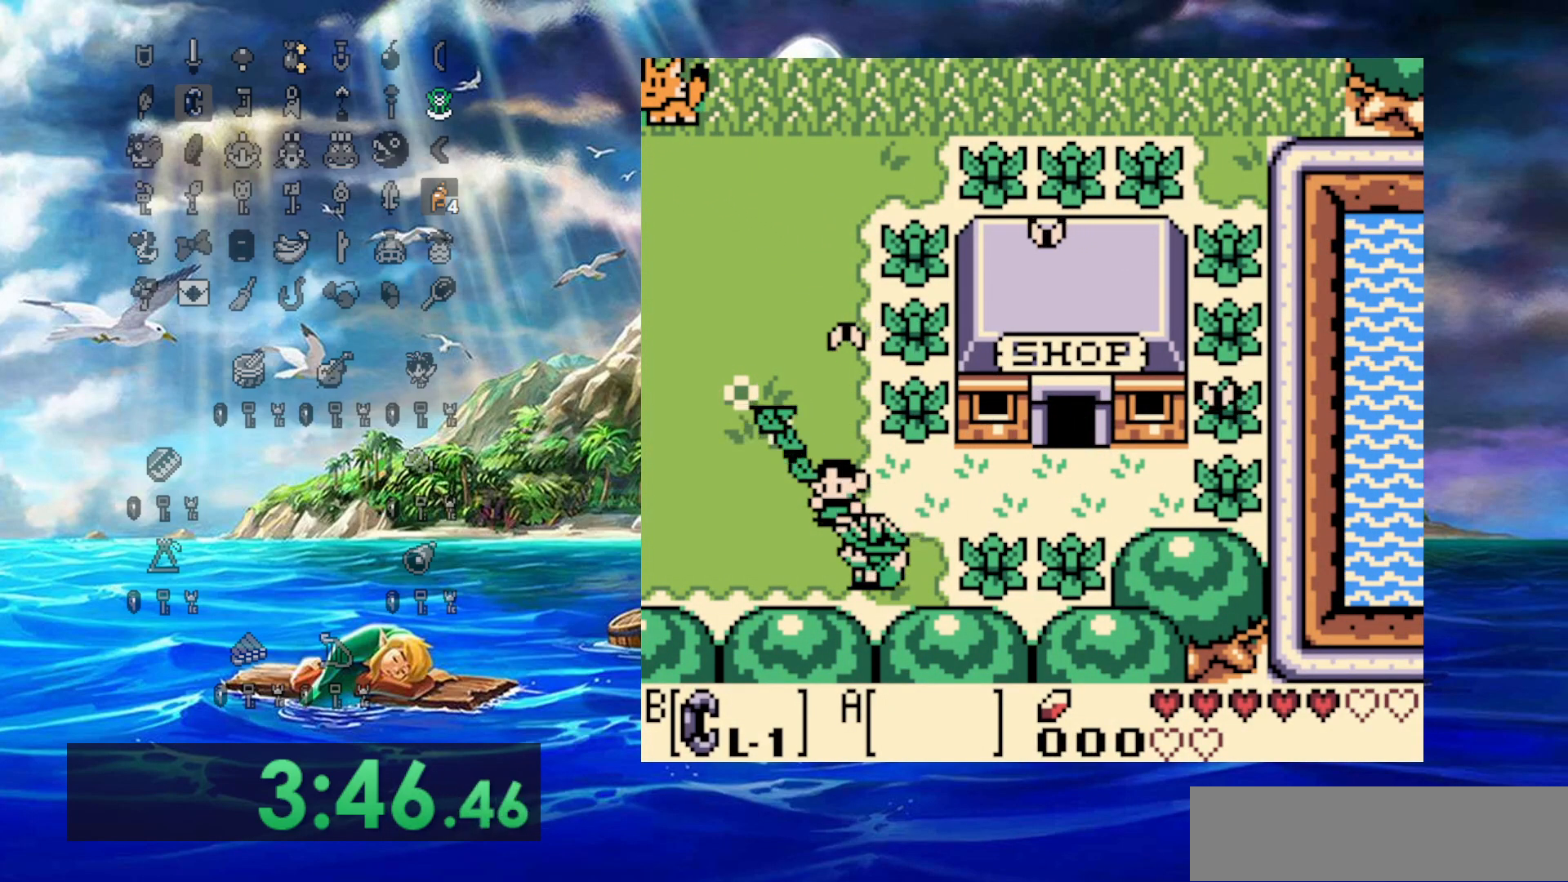
{"buttons": ["DPAD_UP"], "events": [[250, "DPAD_UP", "down"], [367, "DPAD_LEFT", "up"]]}
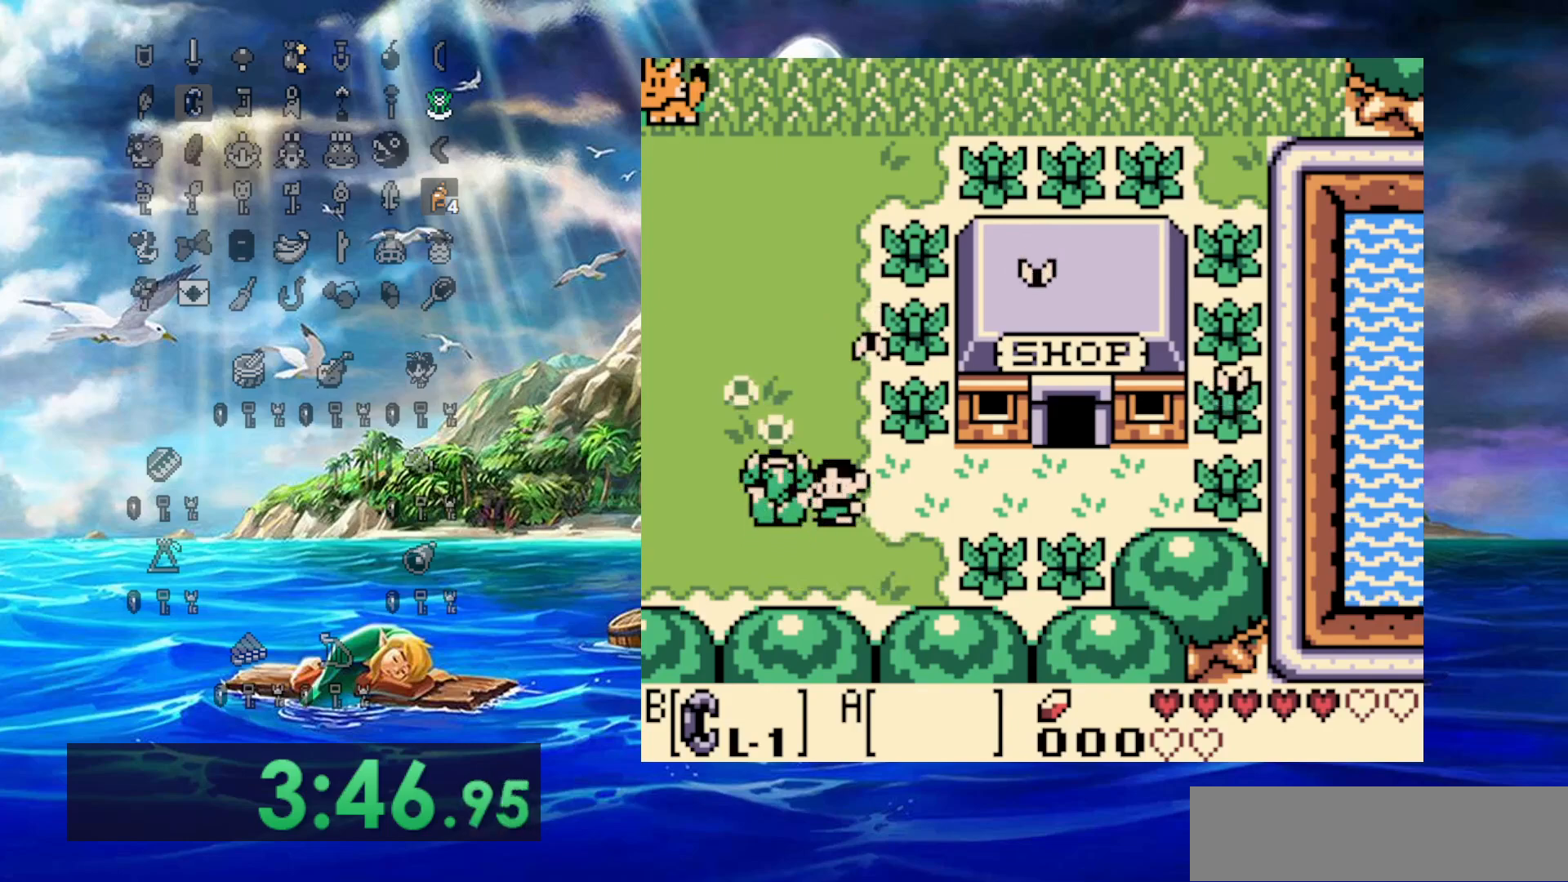
{"buttons": ["DPAD_UP", "DPAD_LEFT"], "events": [[333, "DPAD_LEFT", "down"]]}
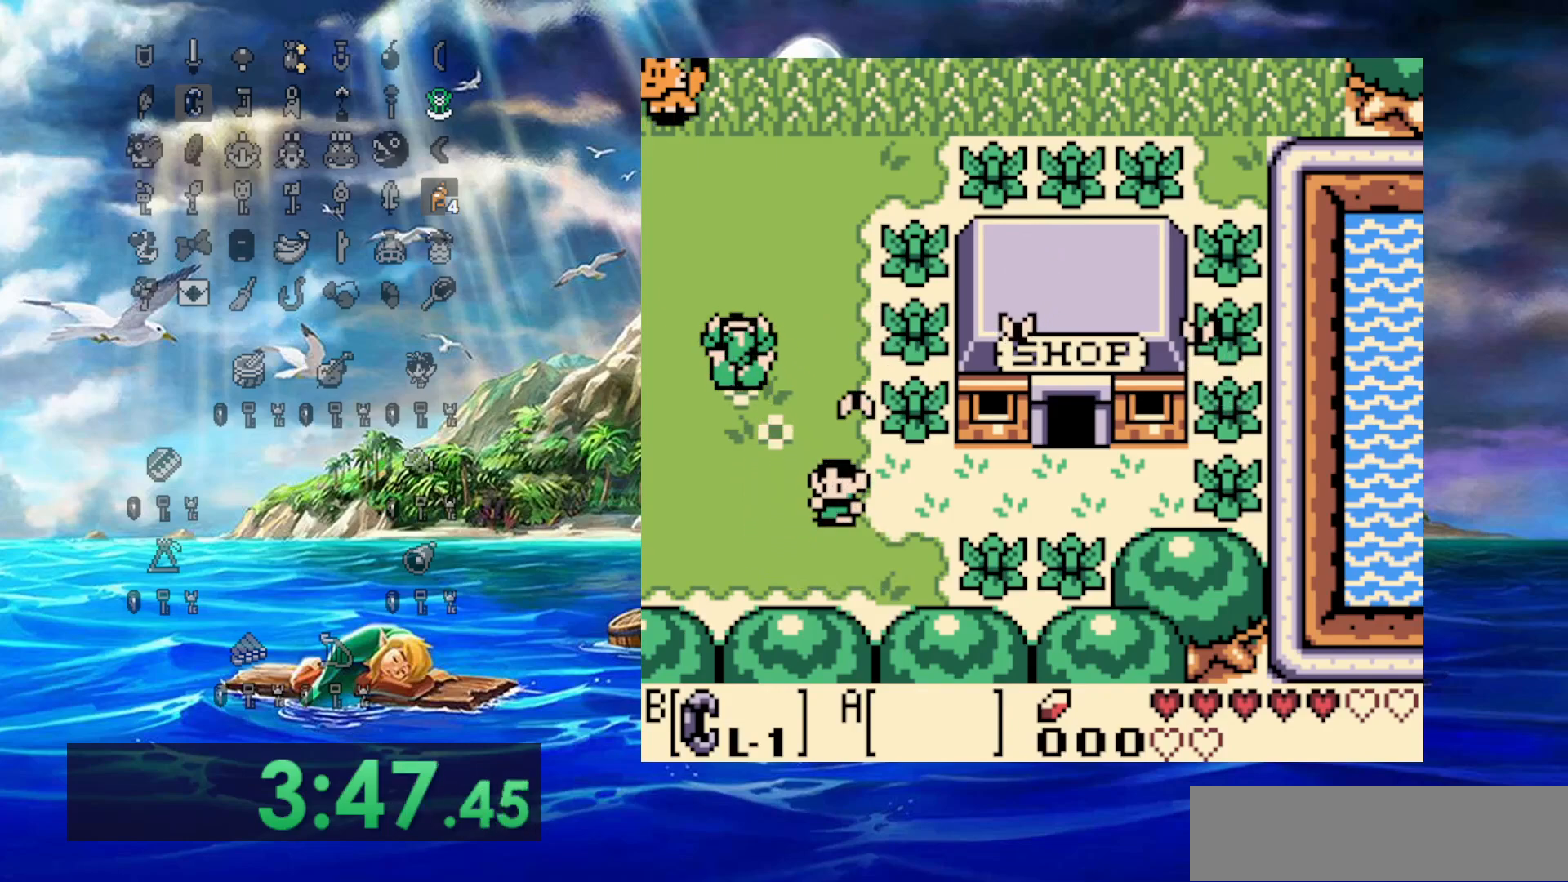
{"buttons": ["DPAD_UP"], "events": [[117, "DPAD_LEFT", "up"]]}
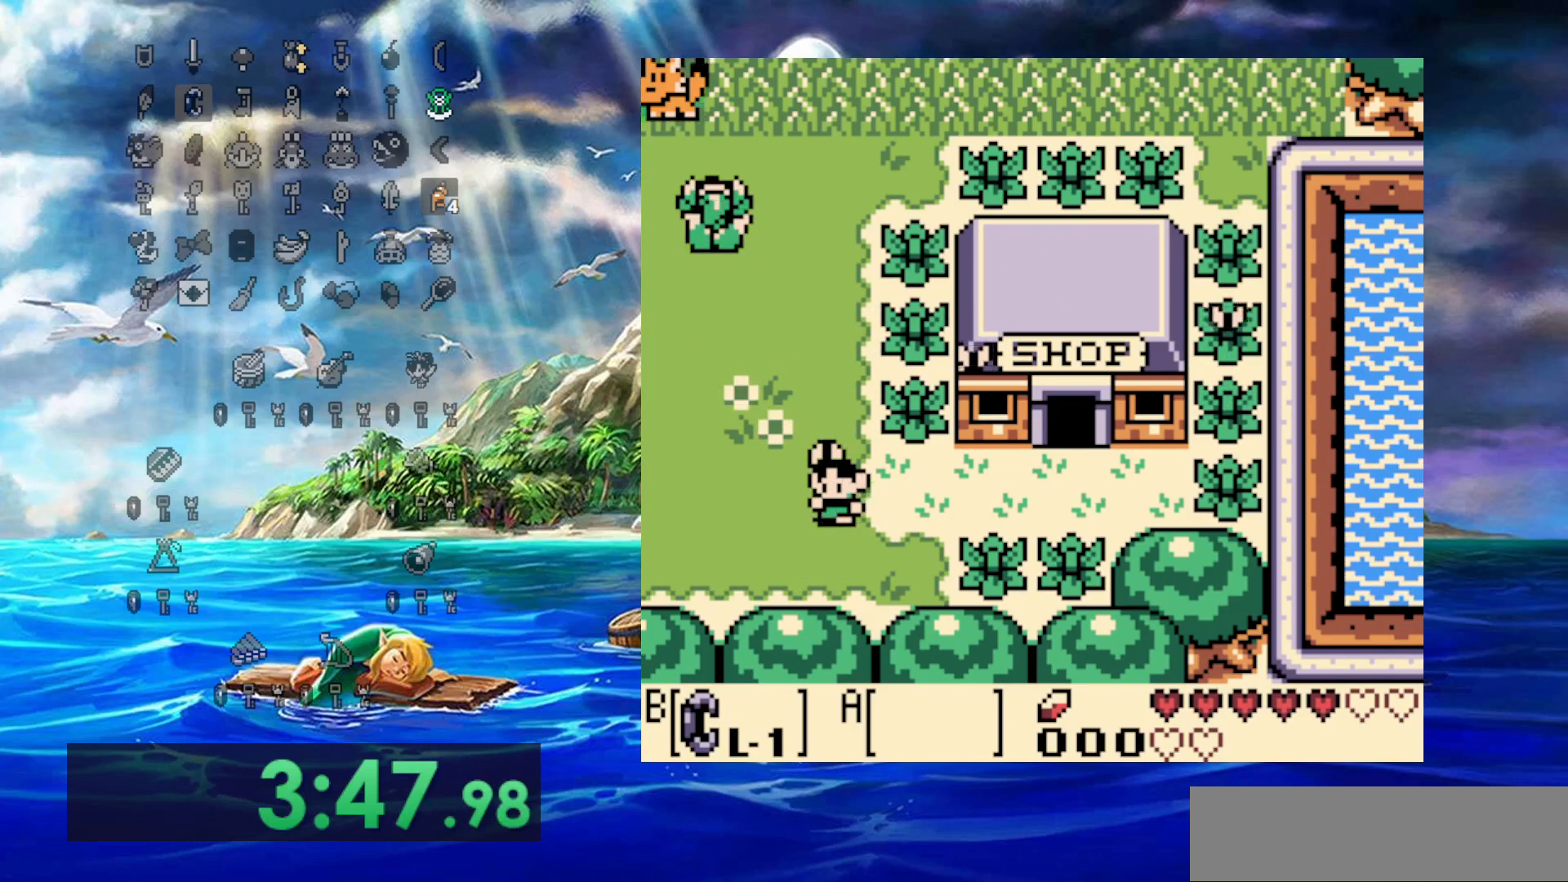
{"buttons": ["DPAD_UP"], "events": []}
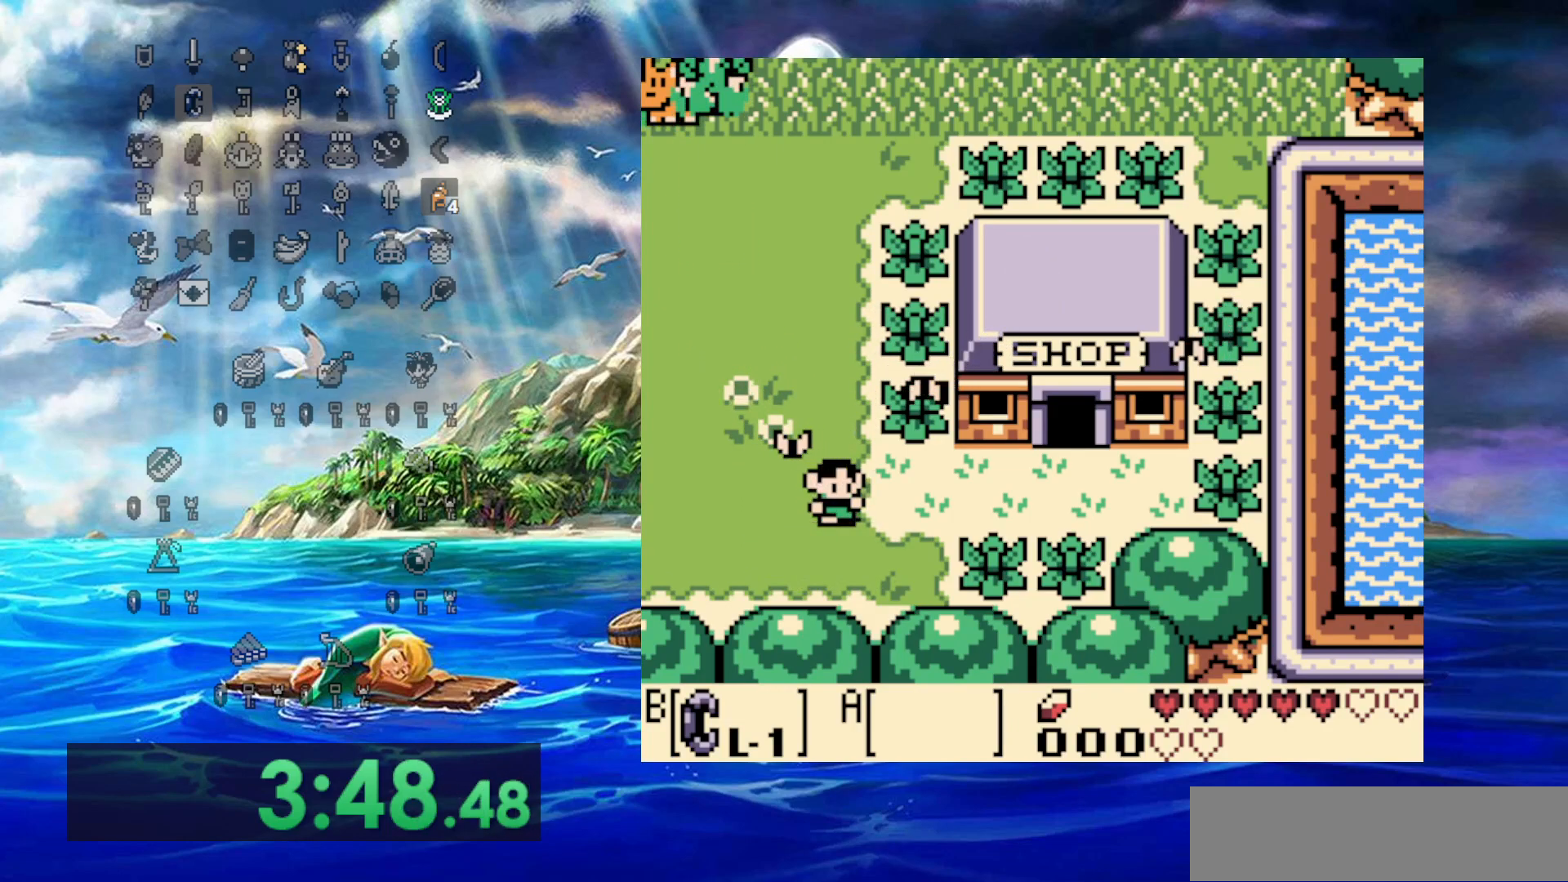
{"buttons": ["DPAD_UP", "DPAD_LEFT"], "events": [[67, "DPAD_LEFT", "down"]]}
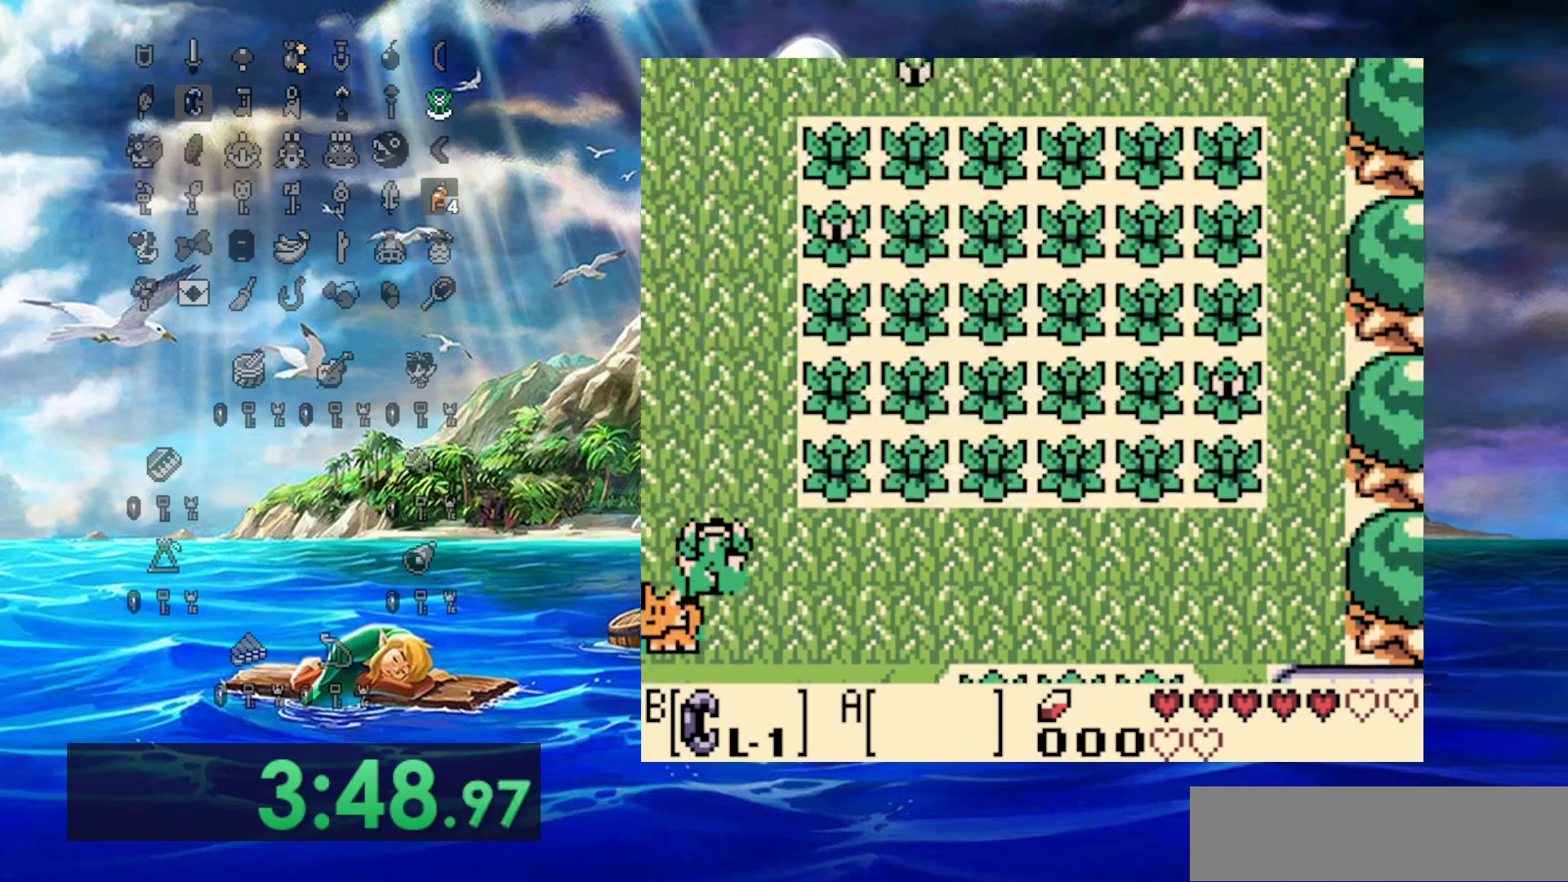
{"buttons": ["DPAD_LEFT"], "events": [[233, "DPAD_UP", "up"]]}
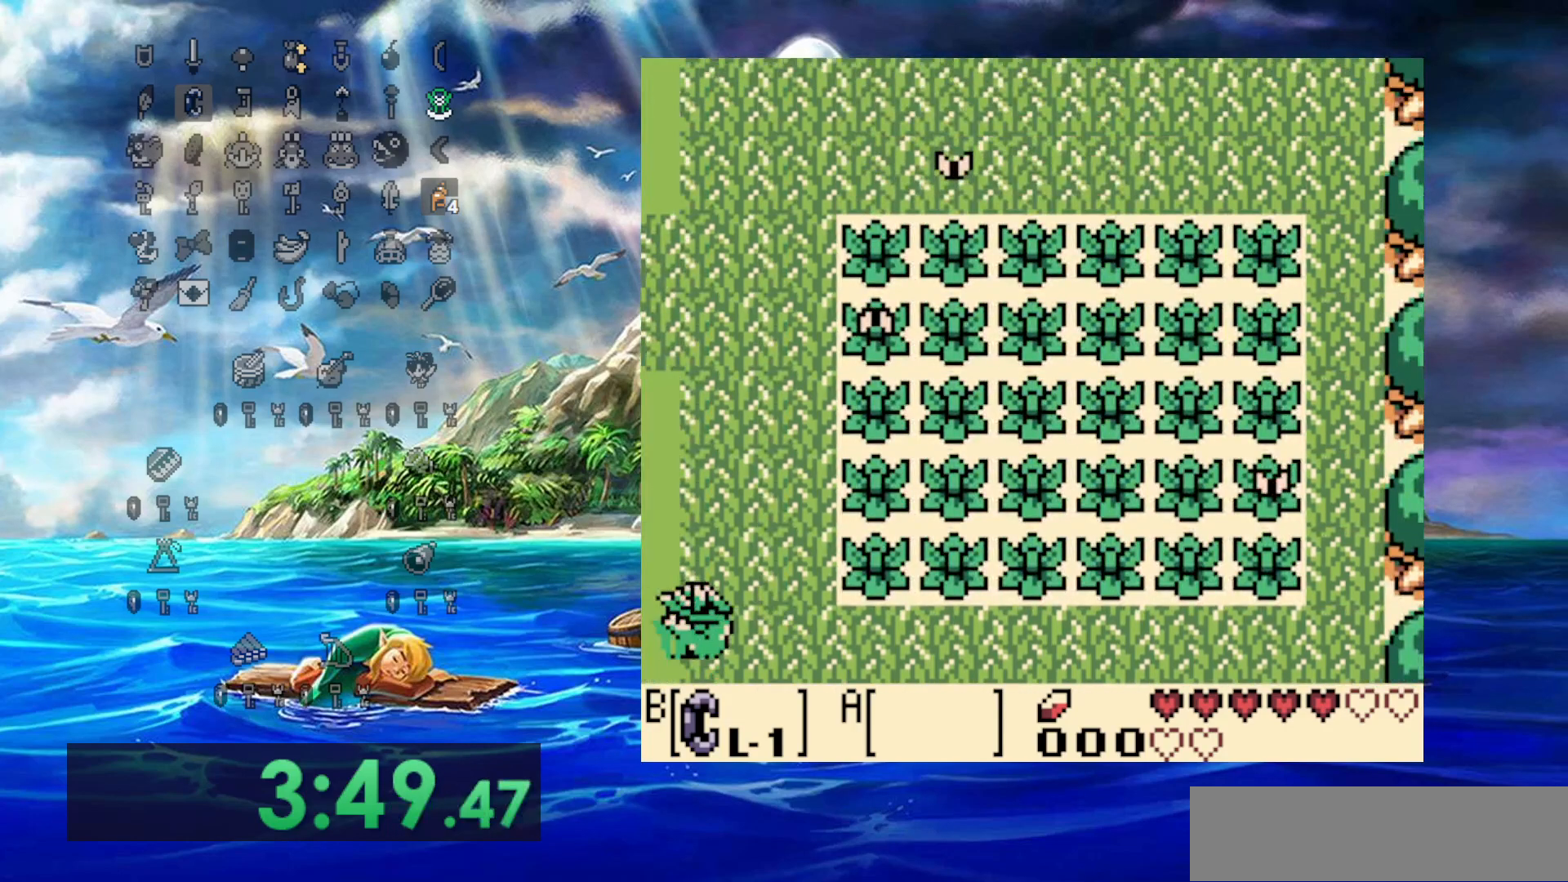
{"buttons": ["DPAD_LEFT"], "events": []}
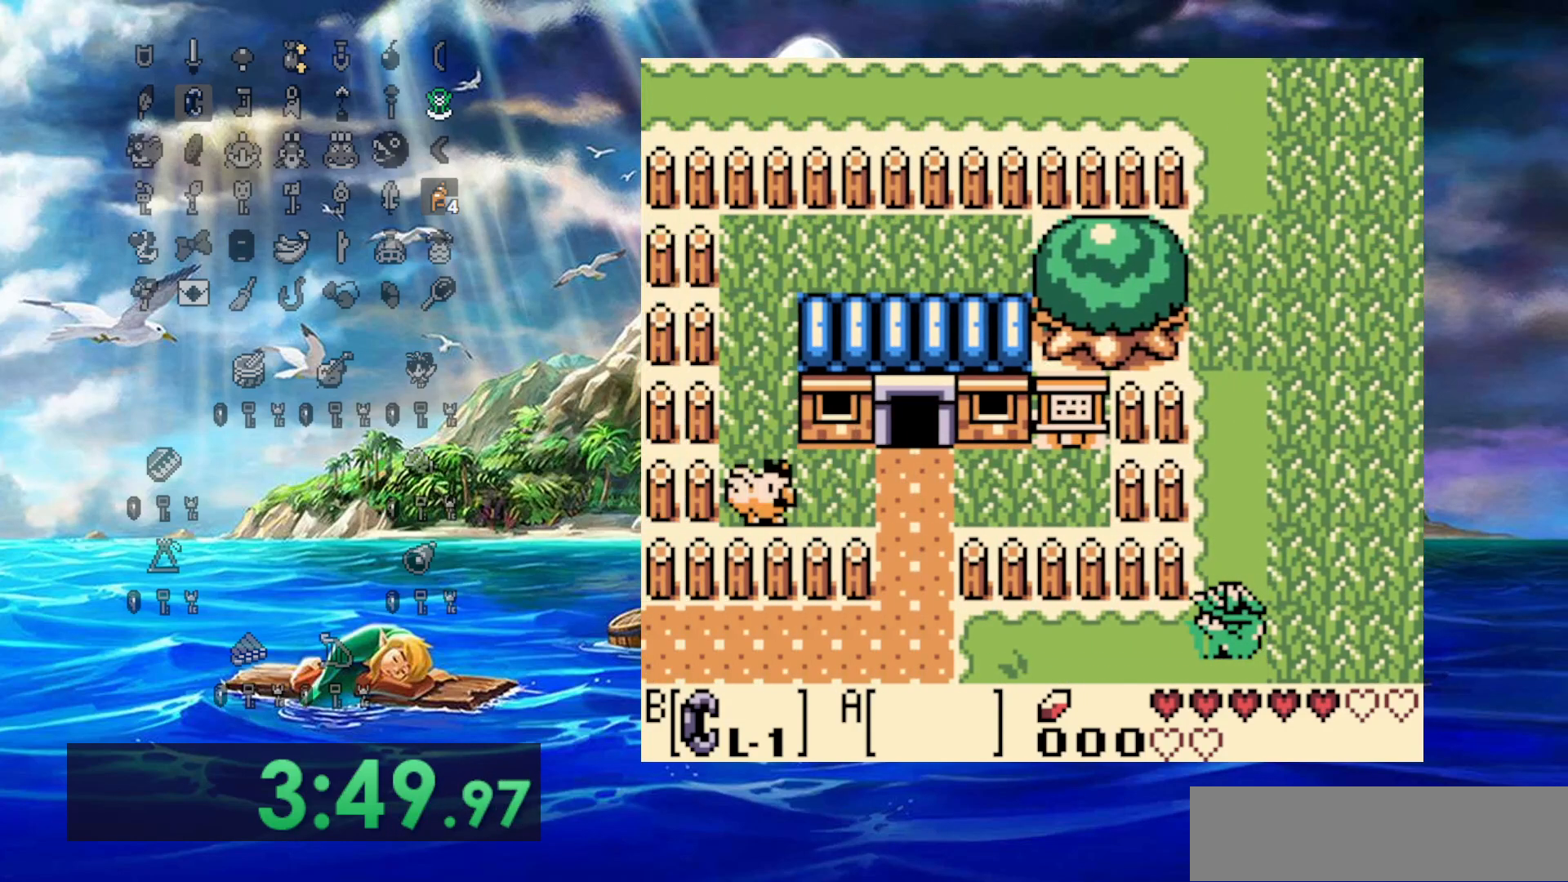
{"buttons": ["DPAD_LEFT"], "events": []}
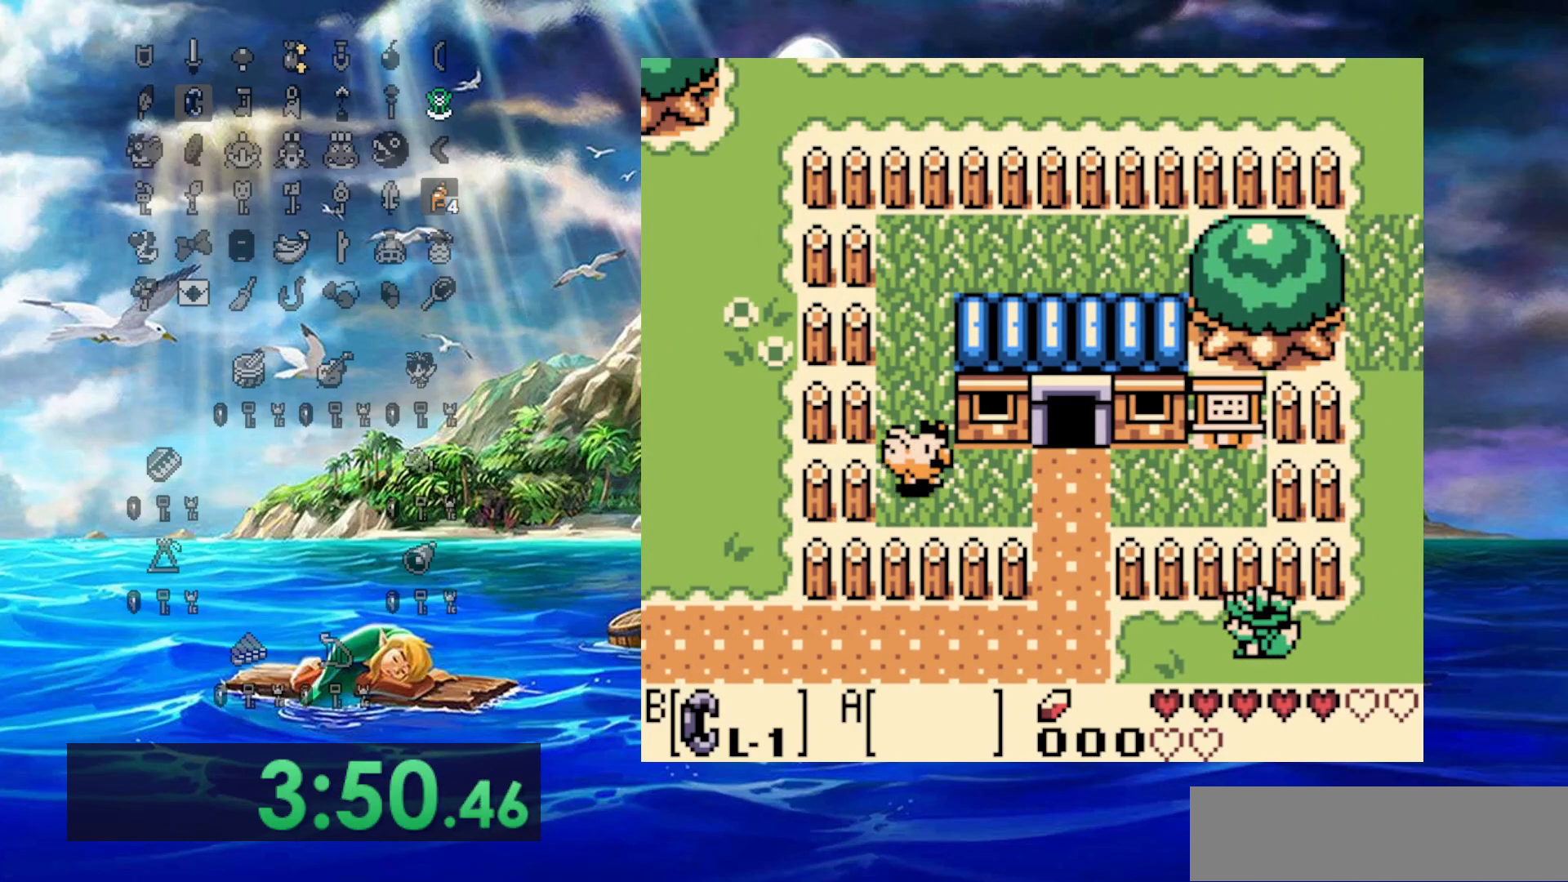
{"buttons": ["DPAD_LEFT"], "events": []}
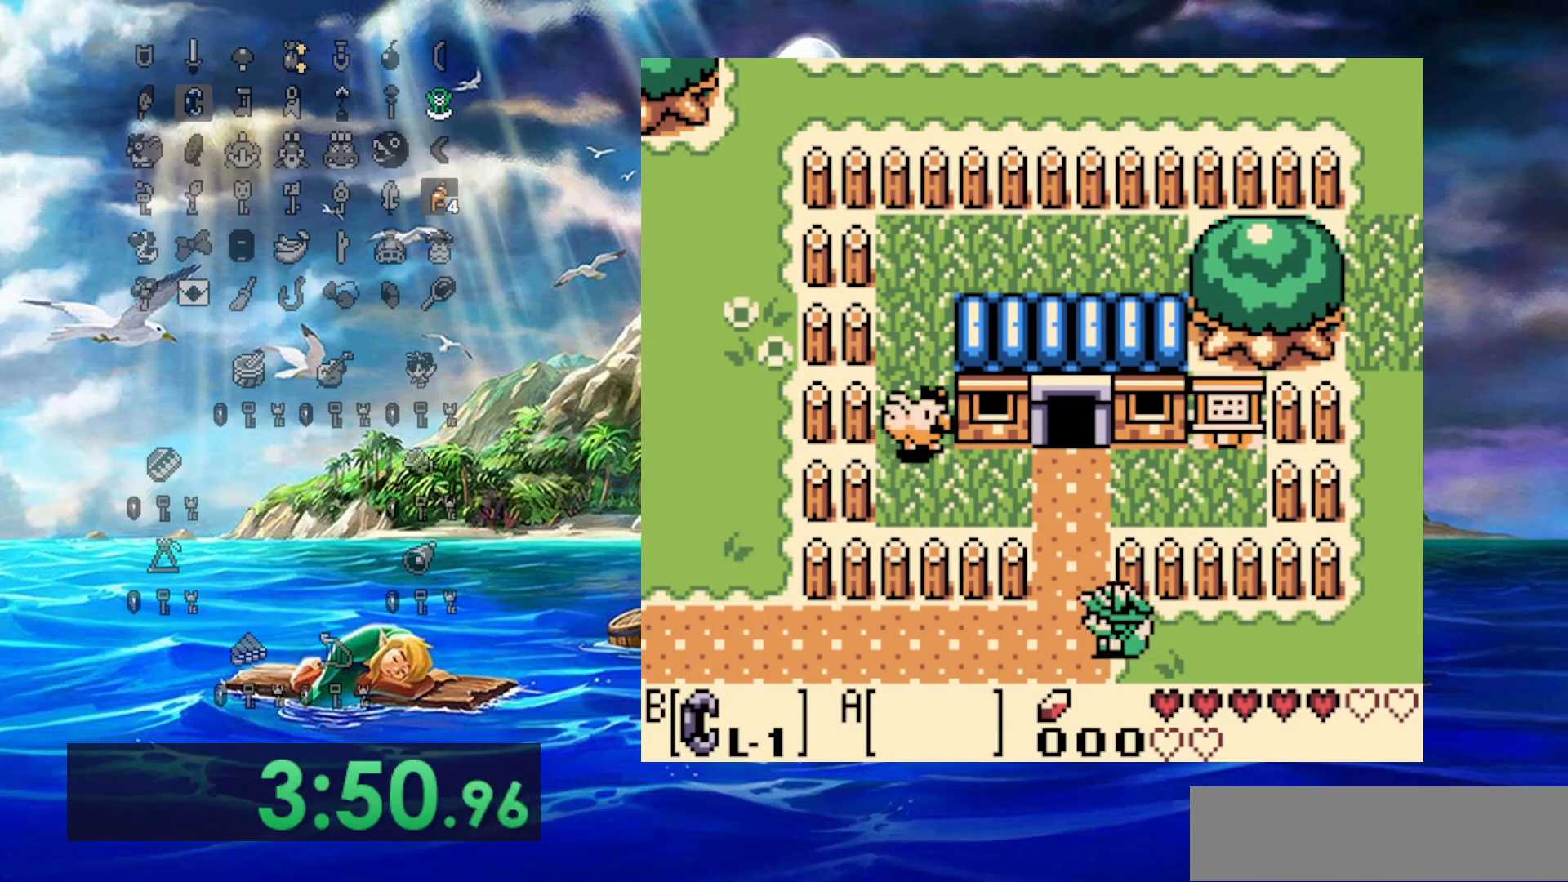
{"buttons": ["DPAD_UP", "DPAD_RIGHT"], "events": [[217, "DPAD_UP", "down"], [267, "DPAD_LEFT", "up"], [300, "DPAD_RIGHT", "down"], [350, "DPAD_RIGHT", "up"], [467, "DPAD_RIGHT", "down"]]}
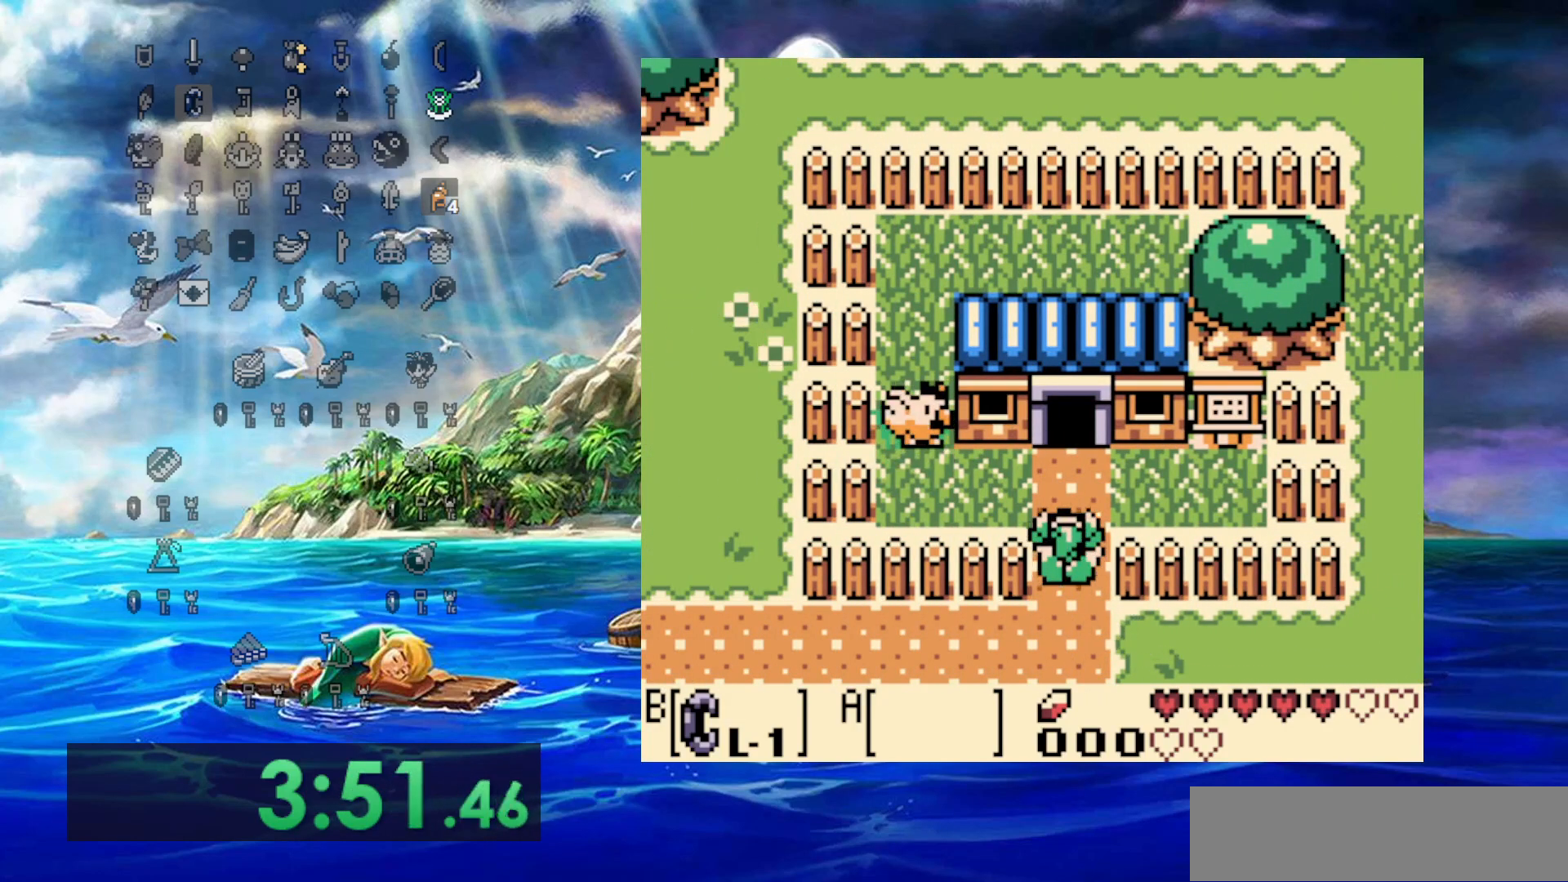
{"buttons": ["DPAD_RIGHT"], "events": [[17, "DPAD_RIGHT", "up"], [183, "DPAD_RIGHT", "down"], [233, "DPAD_UP", "up"]]}
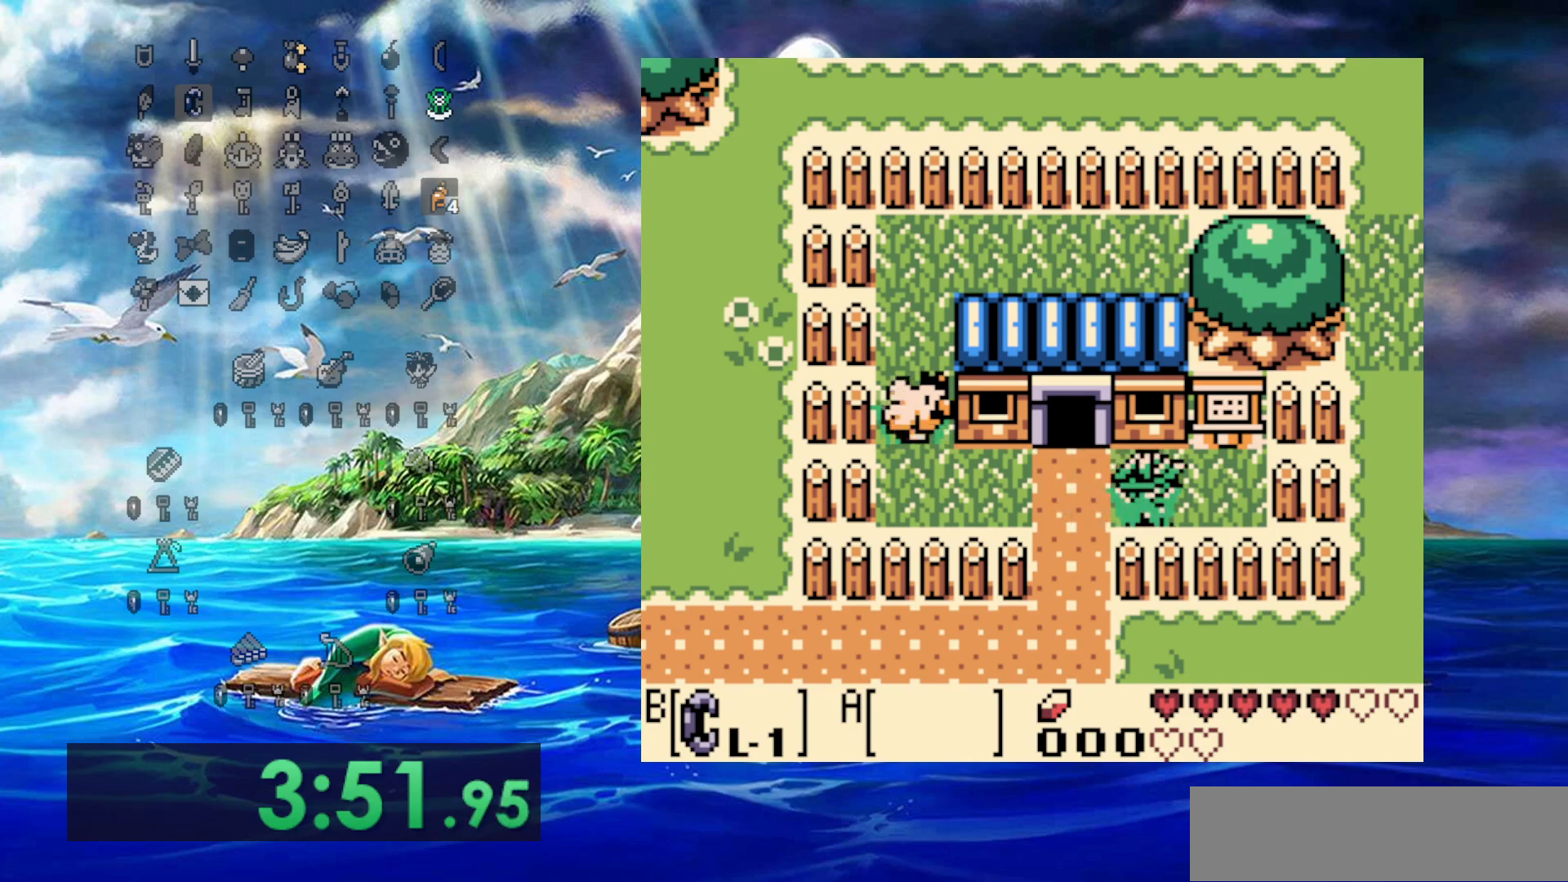
{"buttons": [], "events": [[217, "DPAD_UP", "down"], [267, "DPAD_RIGHT", "up"], [483, "DPAD_UP", "up"]]}
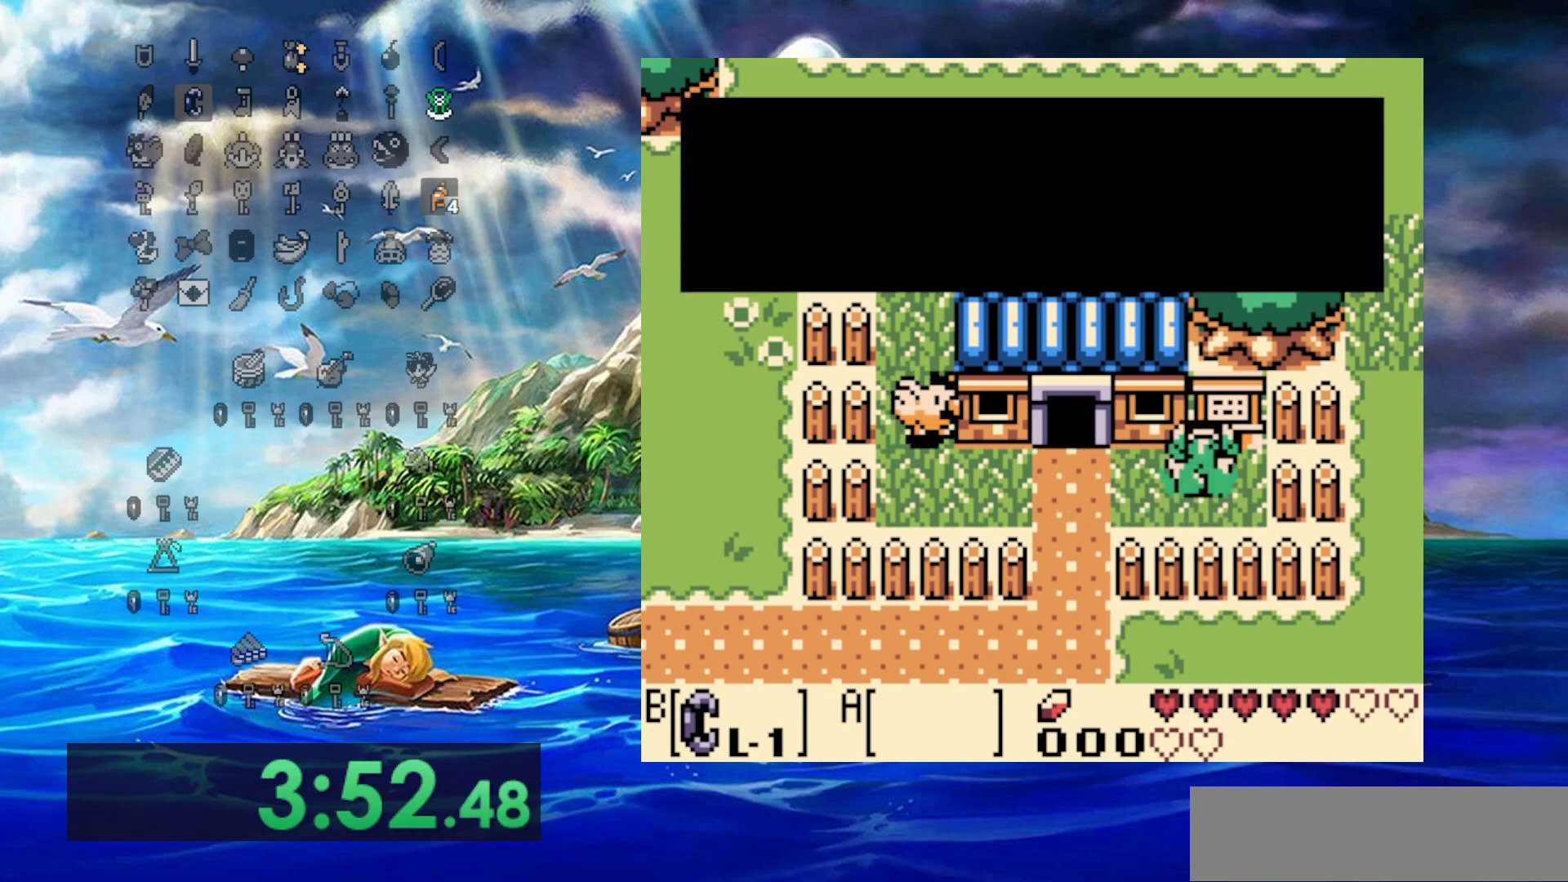
{"buttons": ["DPAD_LEFT"], "events": [[450, "DPAD_LEFT", "down"]]}
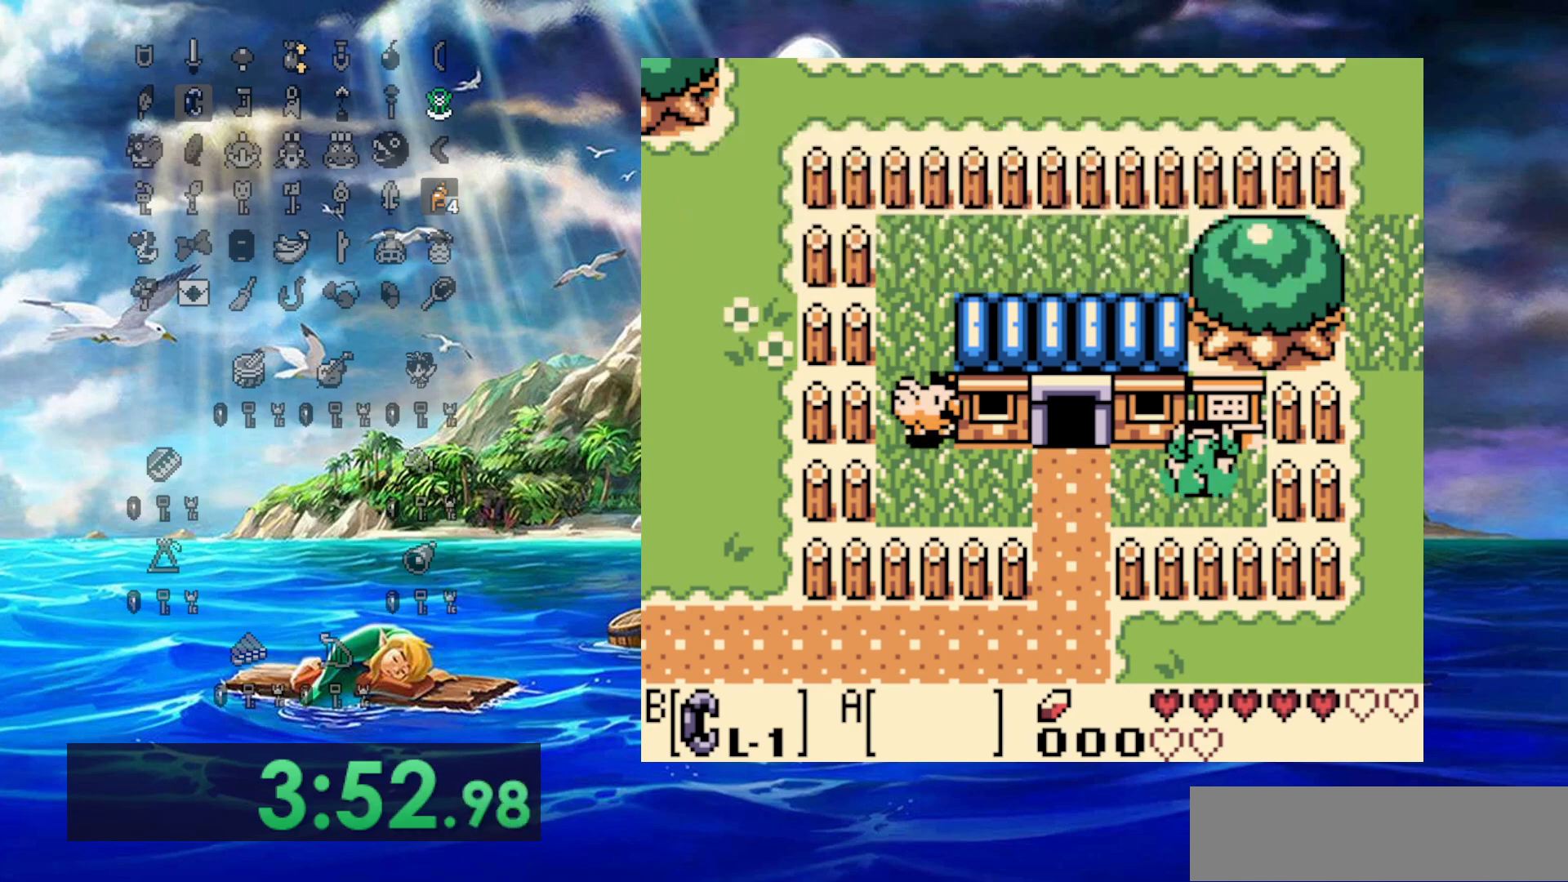
{"buttons": ["DPAD_DOWN", "DPAD_LEFT"], "events": [[467, "DPAD_DOWN", "down"]]}
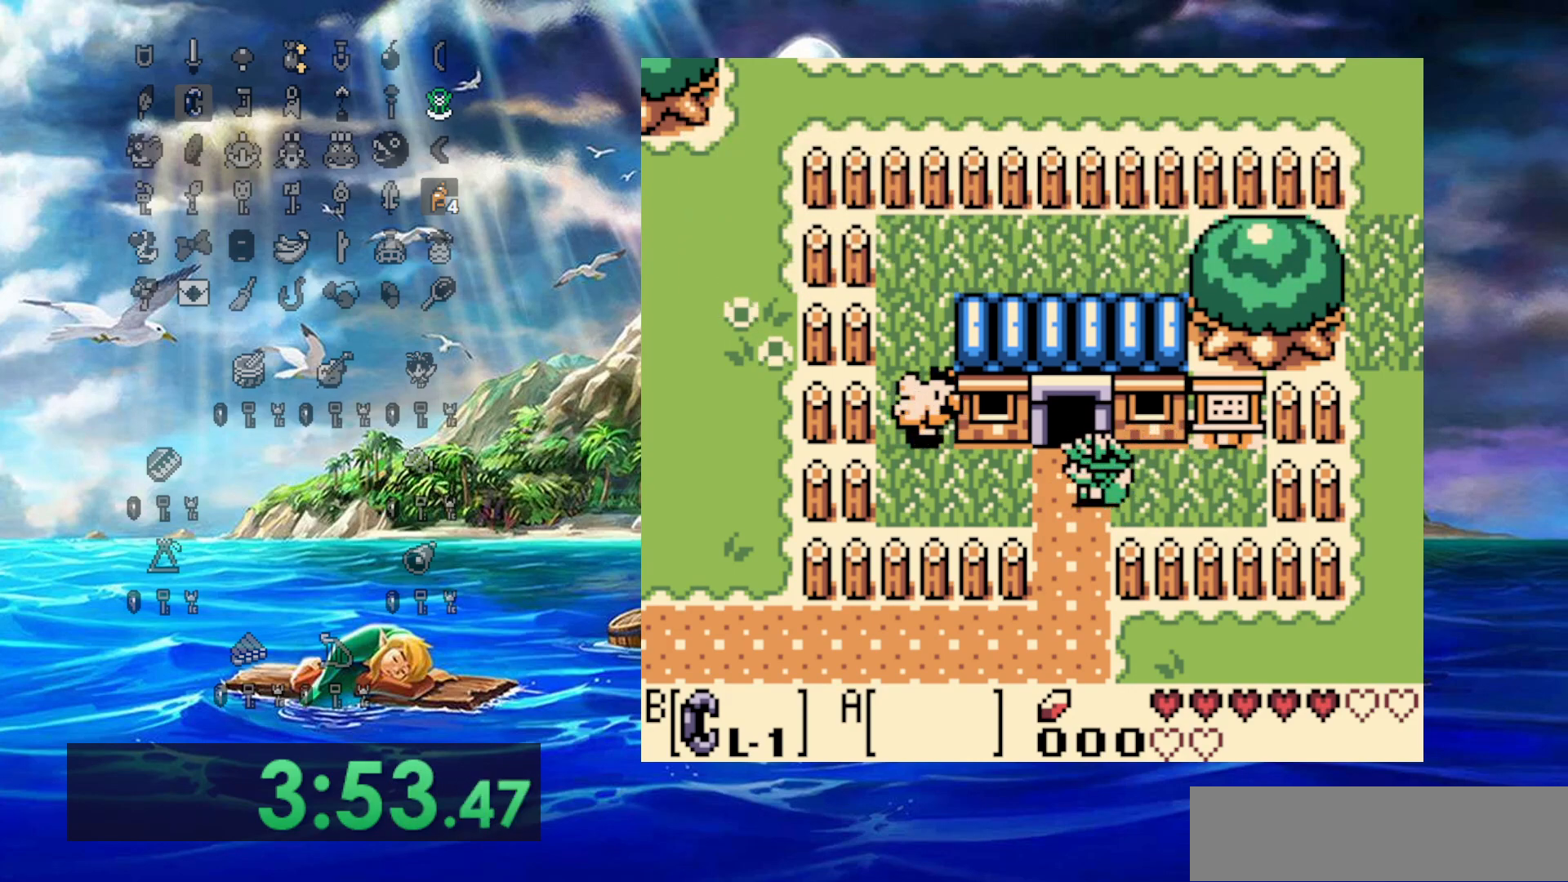
{"buttons": ["DPAD_DOWN"], "events": [[117, "DPAD_LEFT", "up"]]}
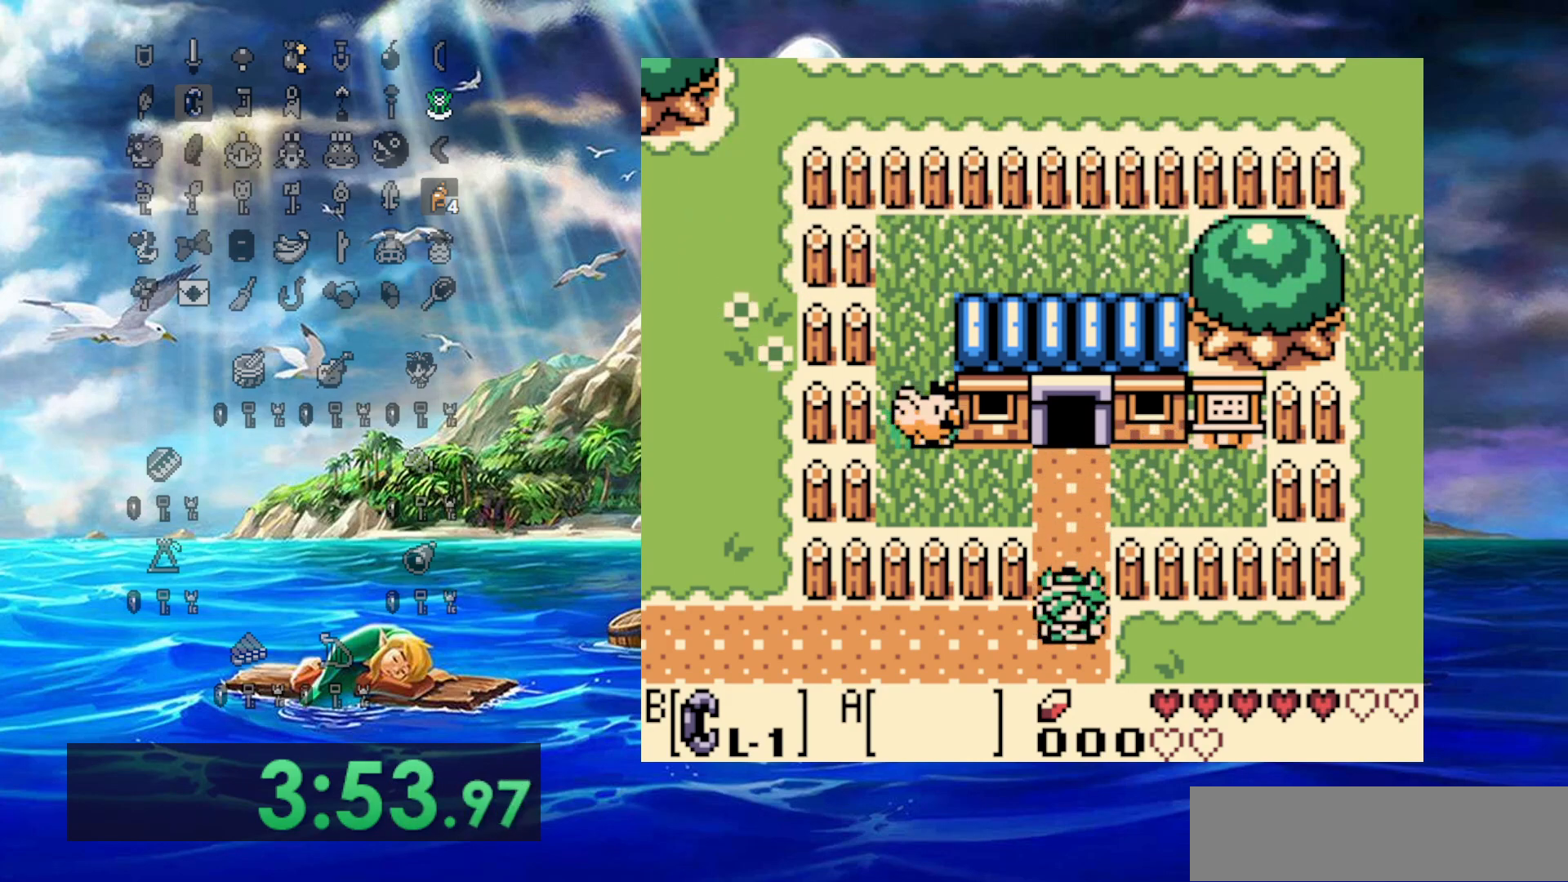
{"buttons": ["DPAD_LEFT"], "events": [[17, "DPAD_LEFT", "down"], [50, "DPAD_DOWN", "up"]]}
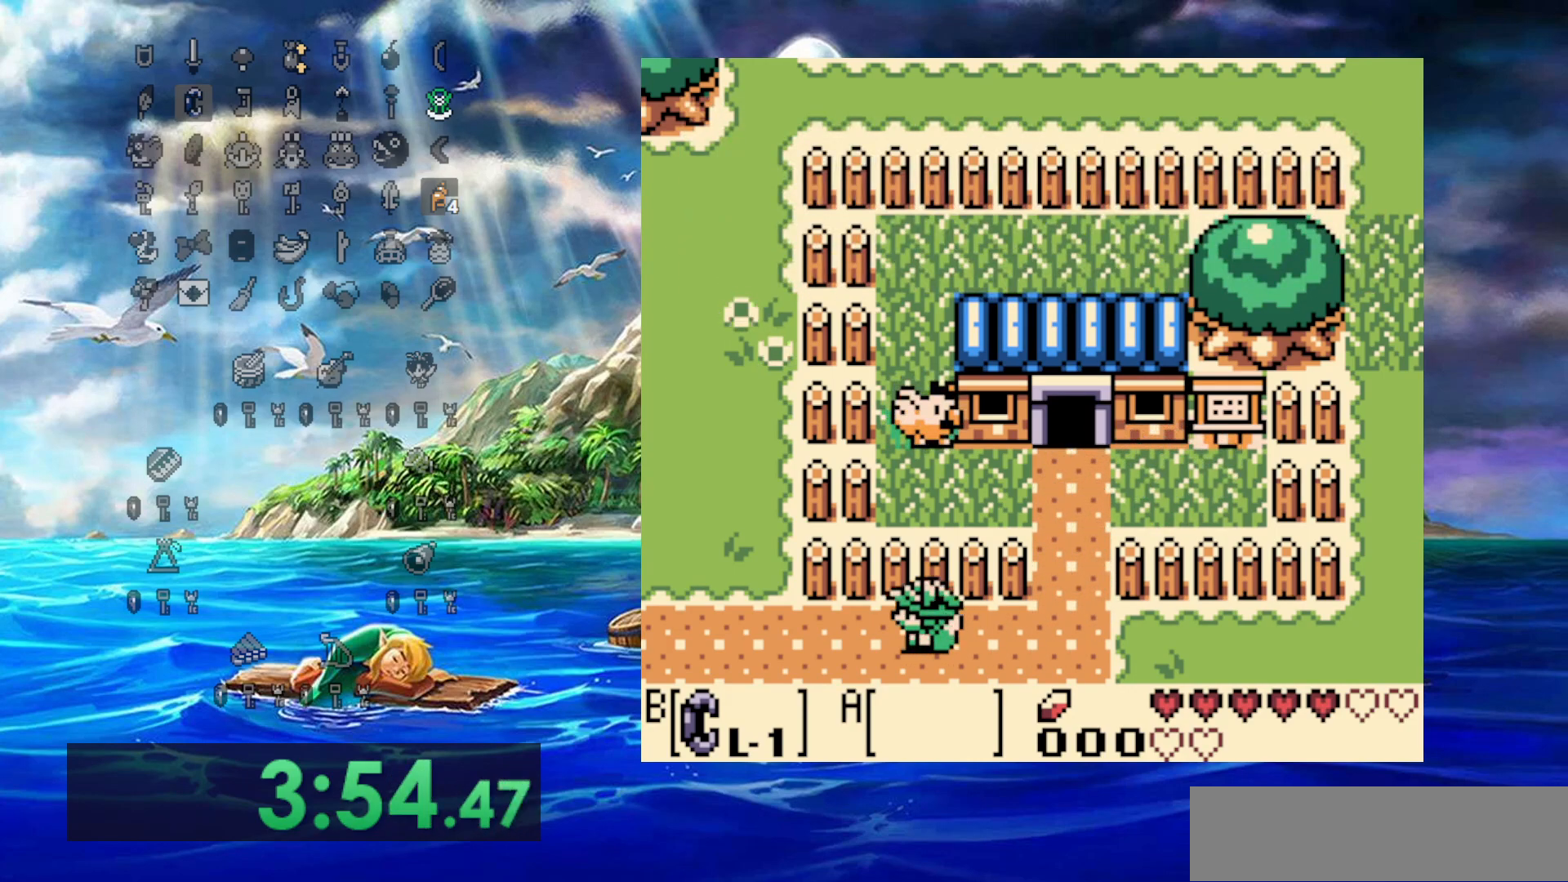
{"buttons": ["DPAD_LEFT"], "events": []}
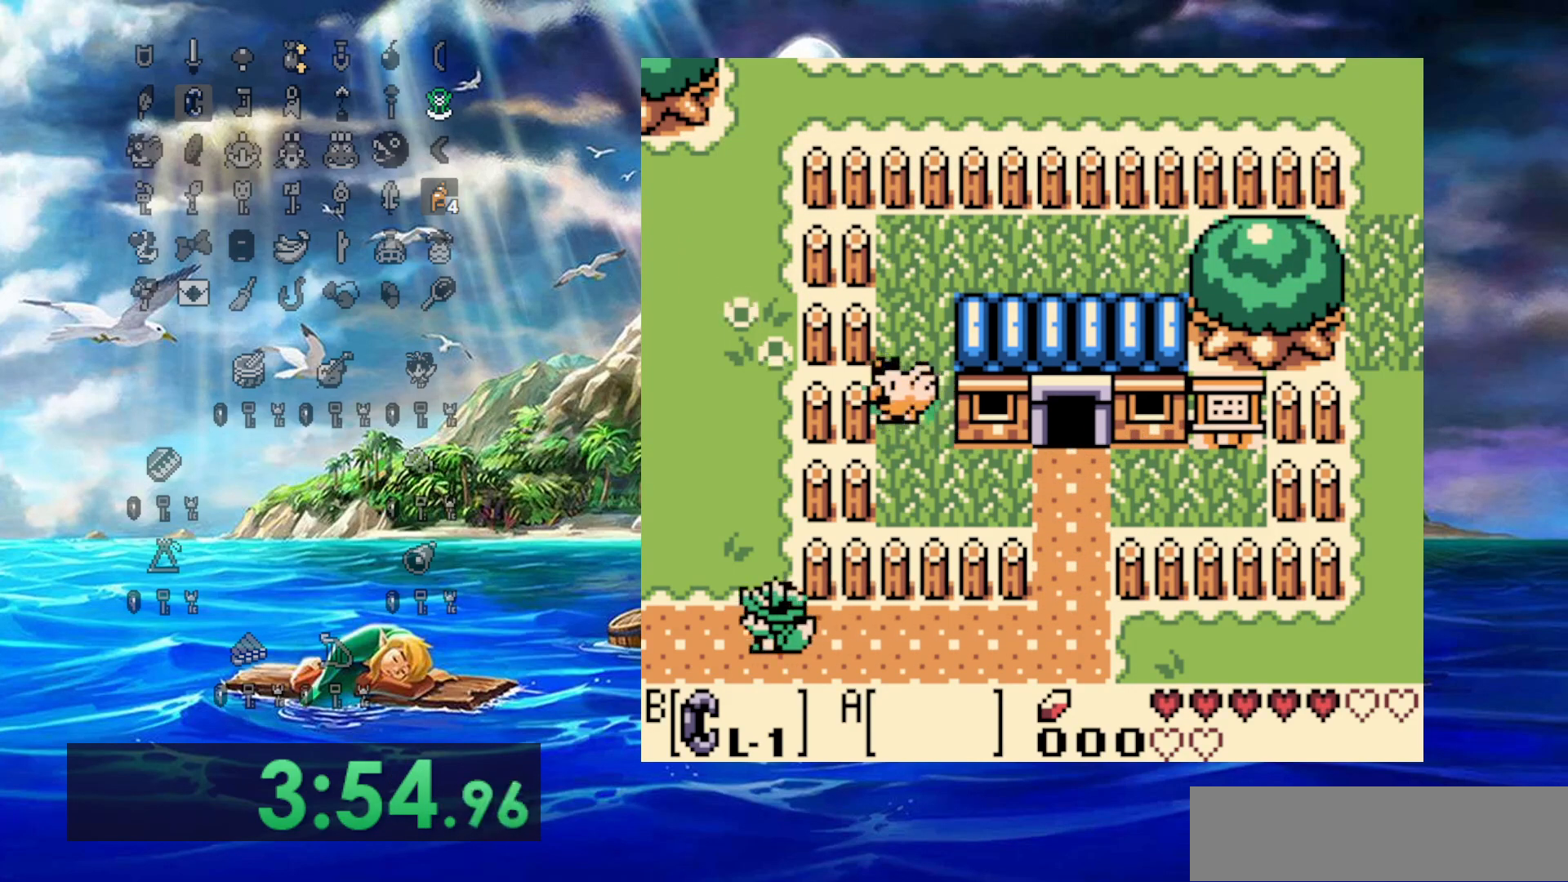
{"buttons": ["DPAD_LEFT"], "events": []}
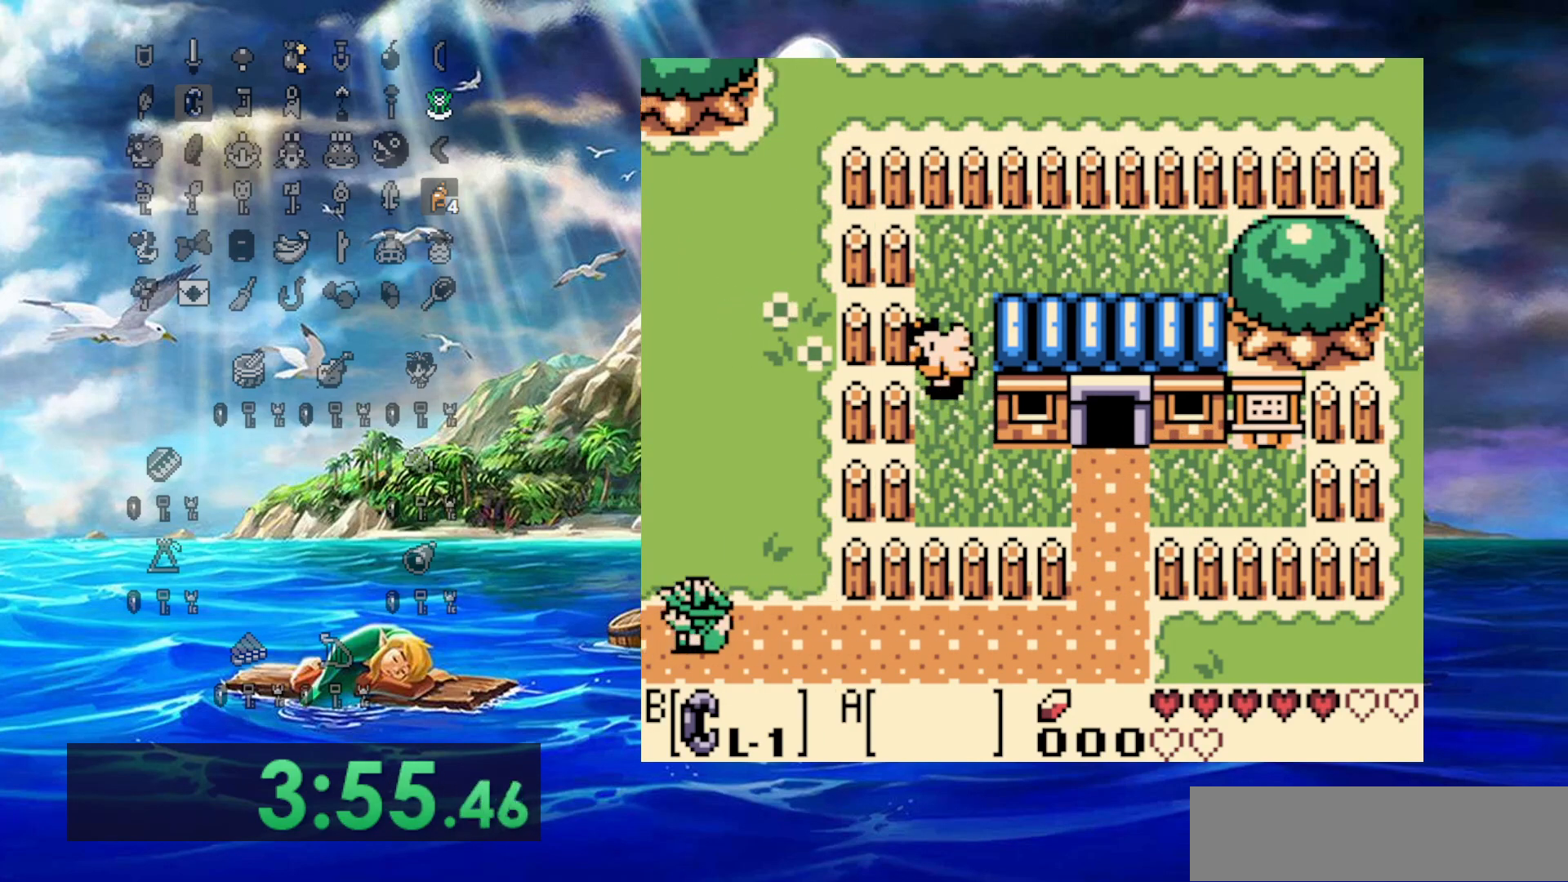
{"buttons": ["DPAD_LEFT"], "events": []}
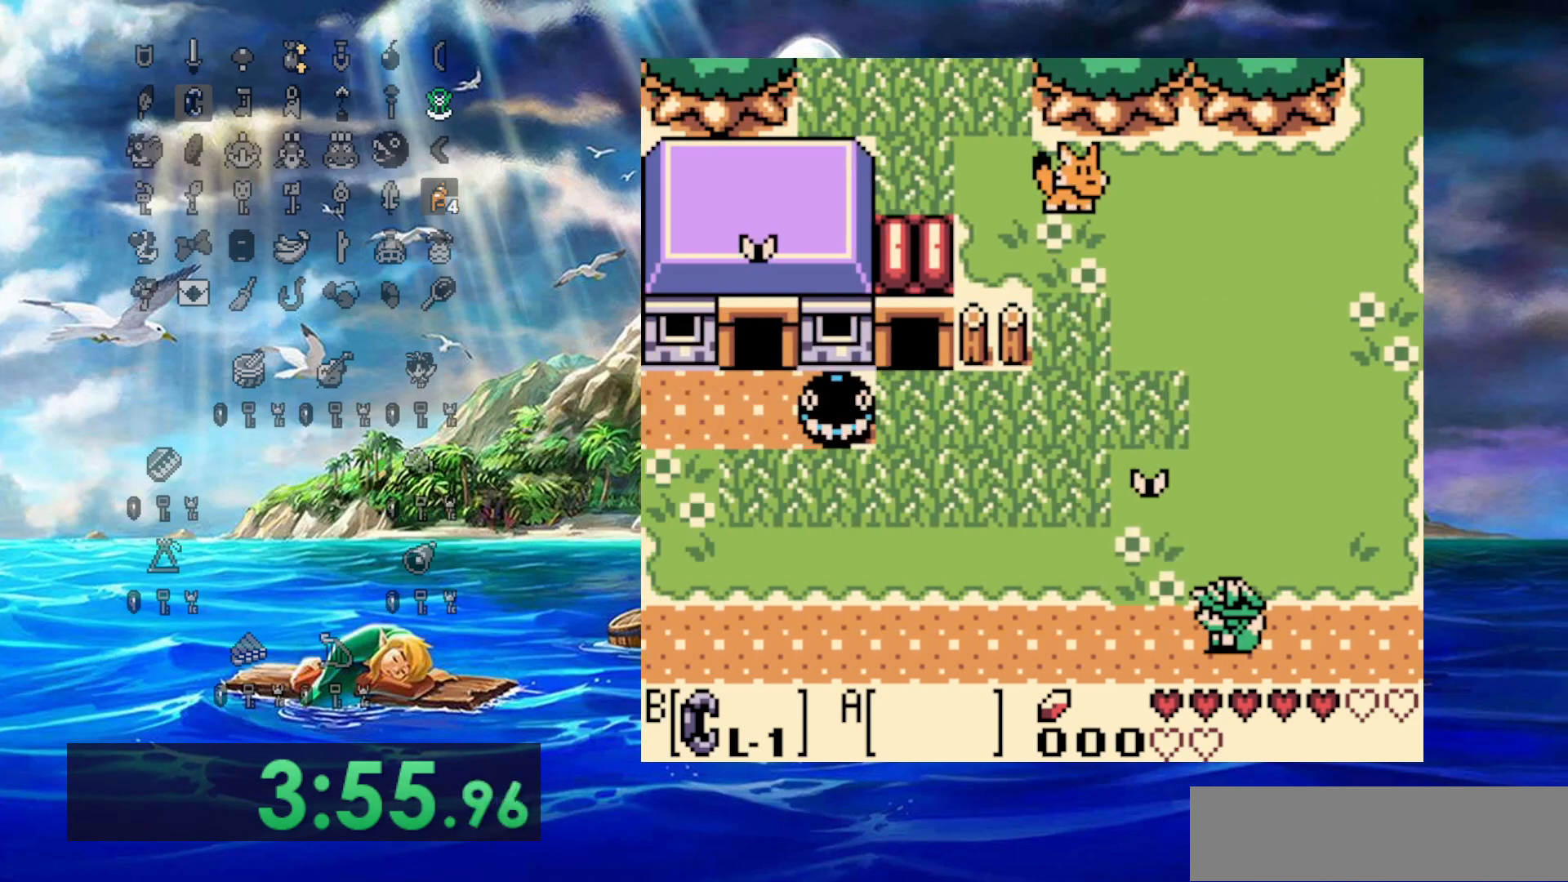
{"buttons": ["DPAD_LEFT"], "events": []}
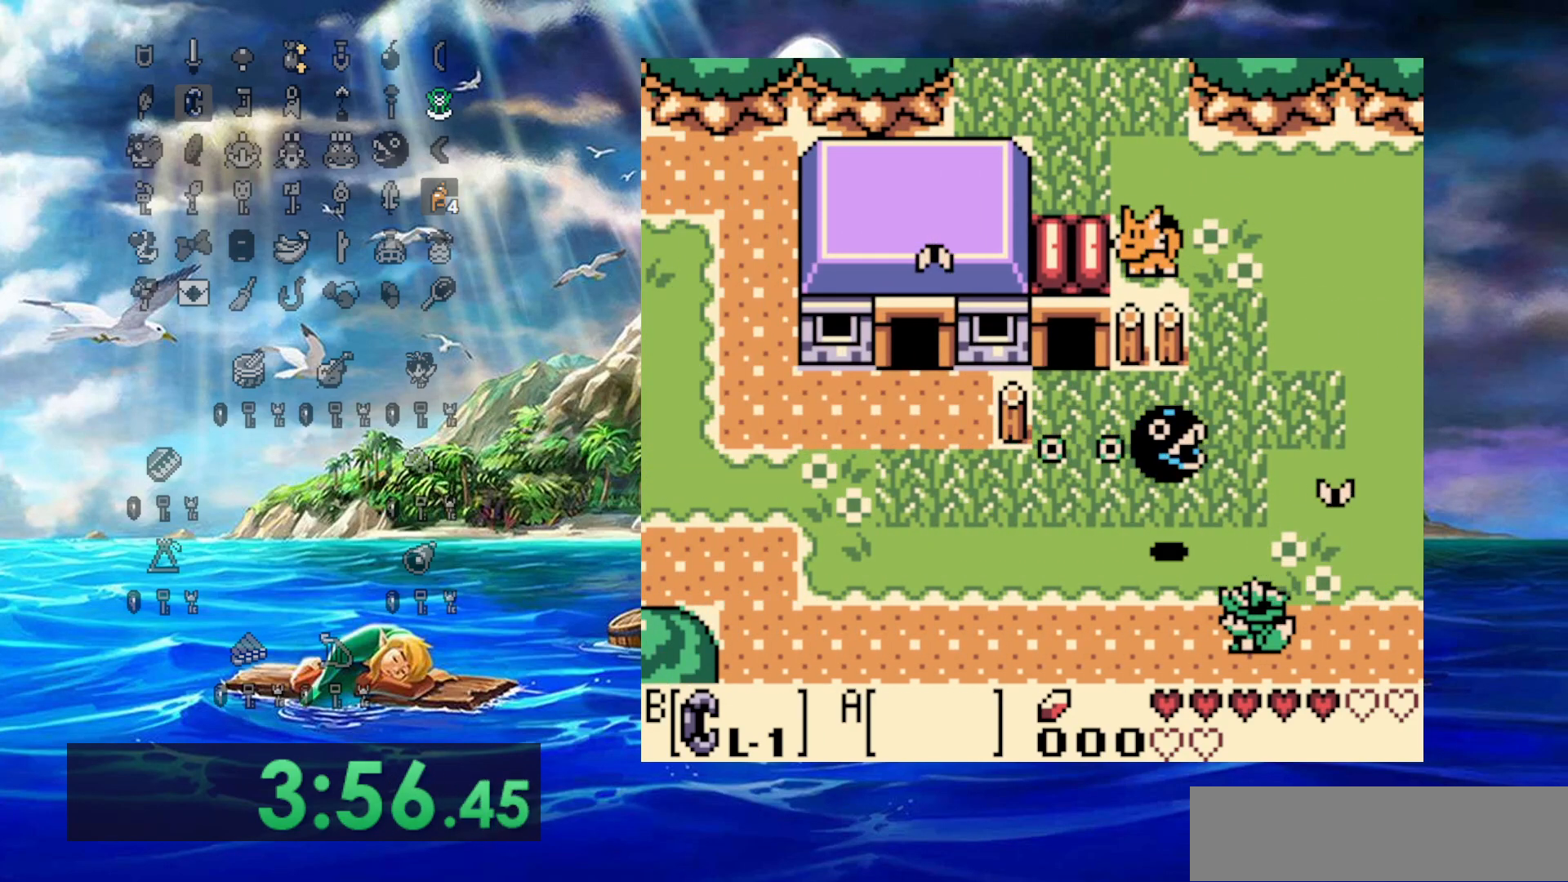
{"buttons": ["DPAD_UP", "DPAD_LEFT"], "events": [[233, "DPAD_LEFT", "up"], [233, "DPAD_UP", "down"], [417, "DPAD_LEFT", "down"]]}
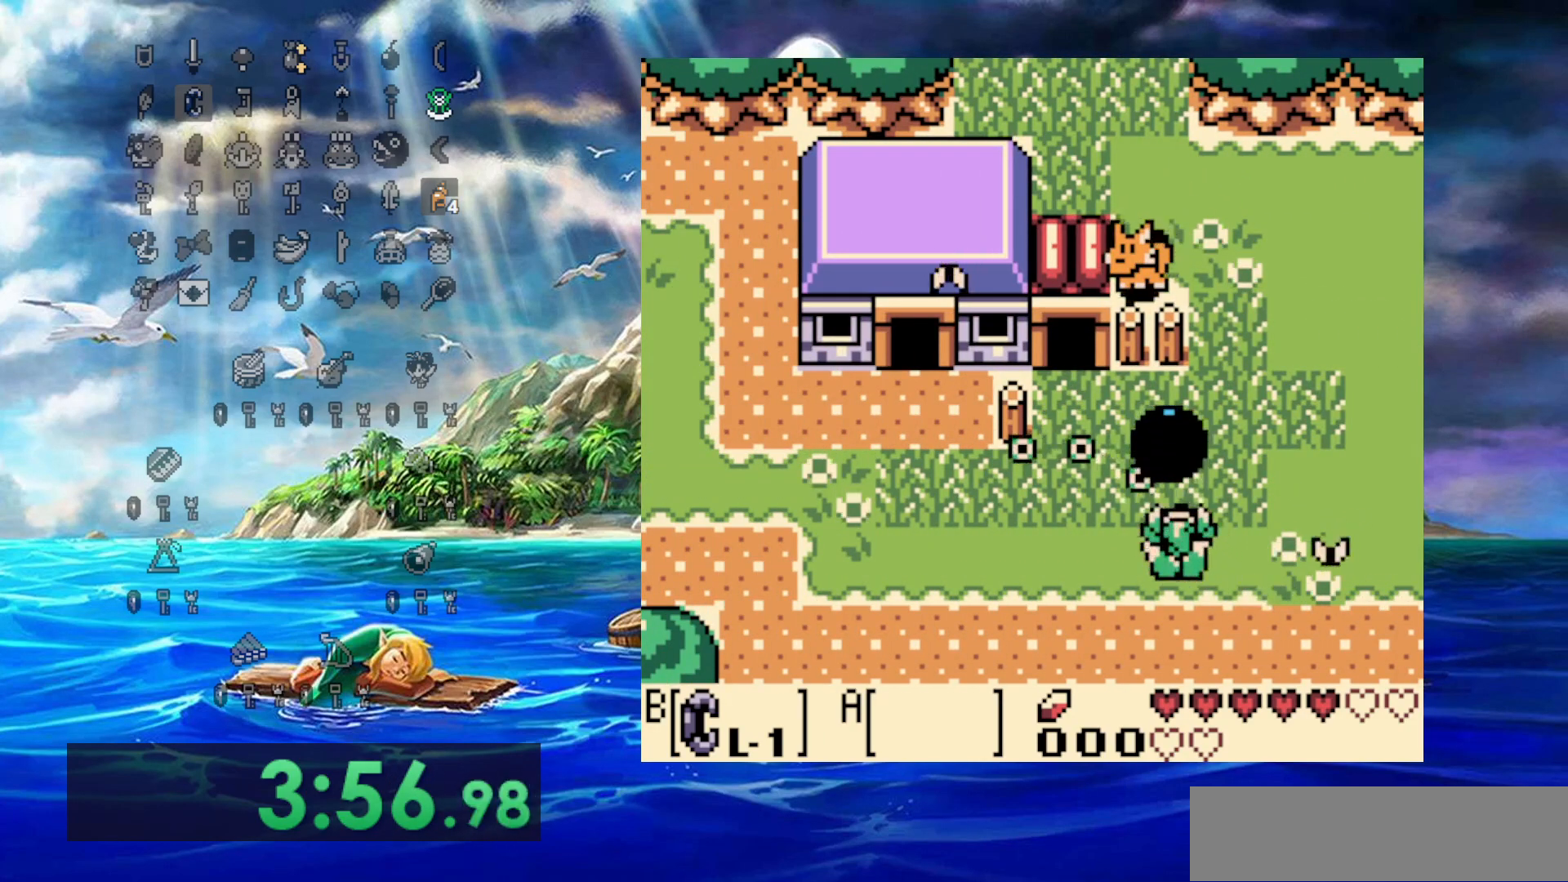
{"buttons": ["DPAD_LEFT"], "events": [[117, "DPAD_UP", "up"]]}
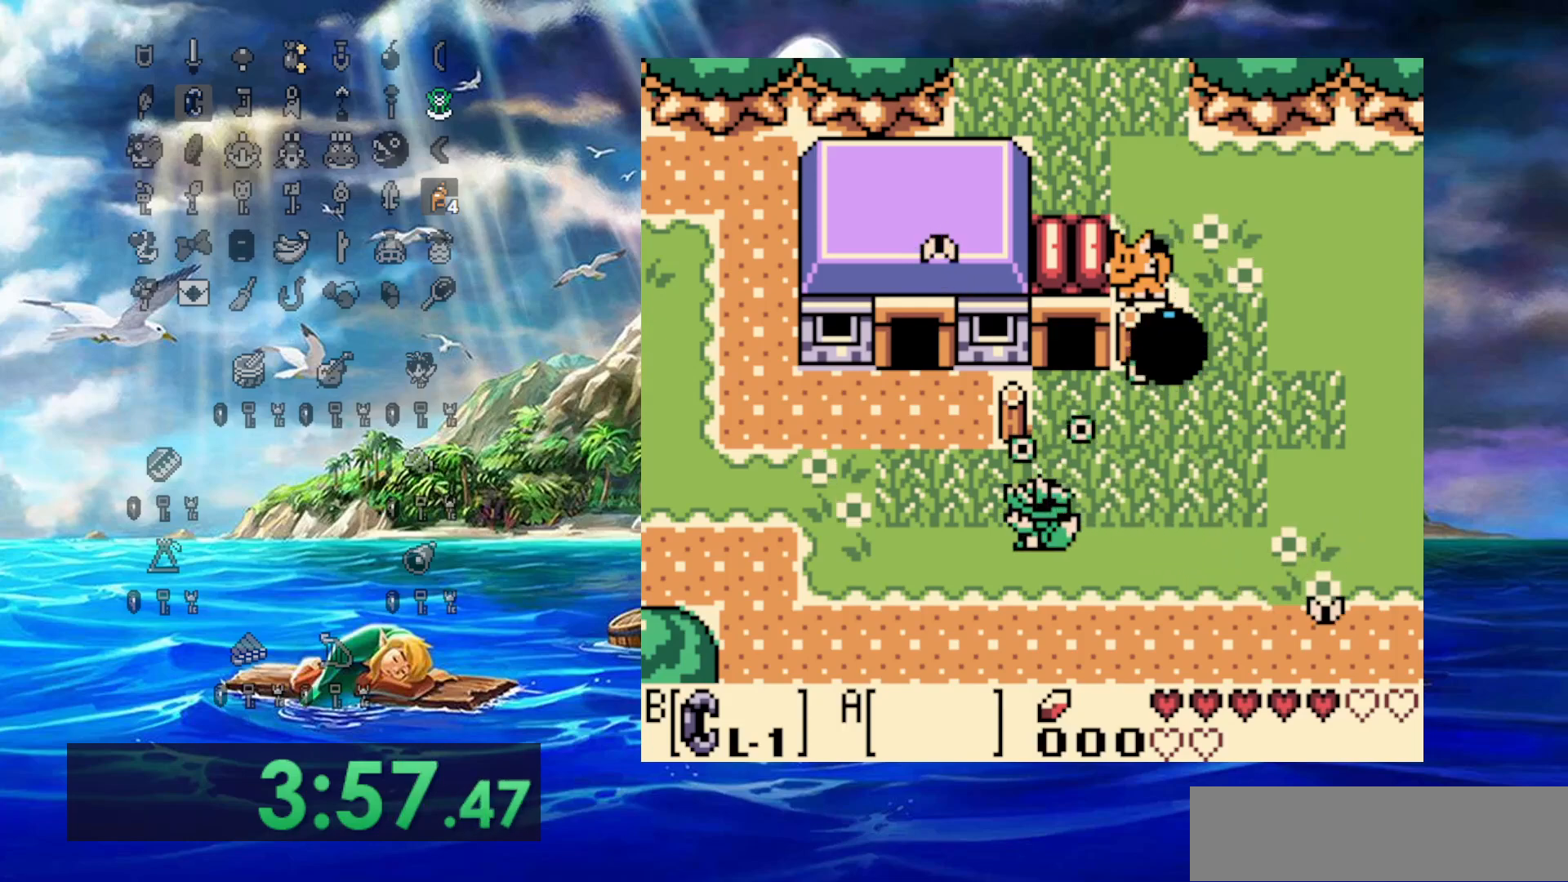
{"buttons": ["DPAD_LEFT"], "events": []}